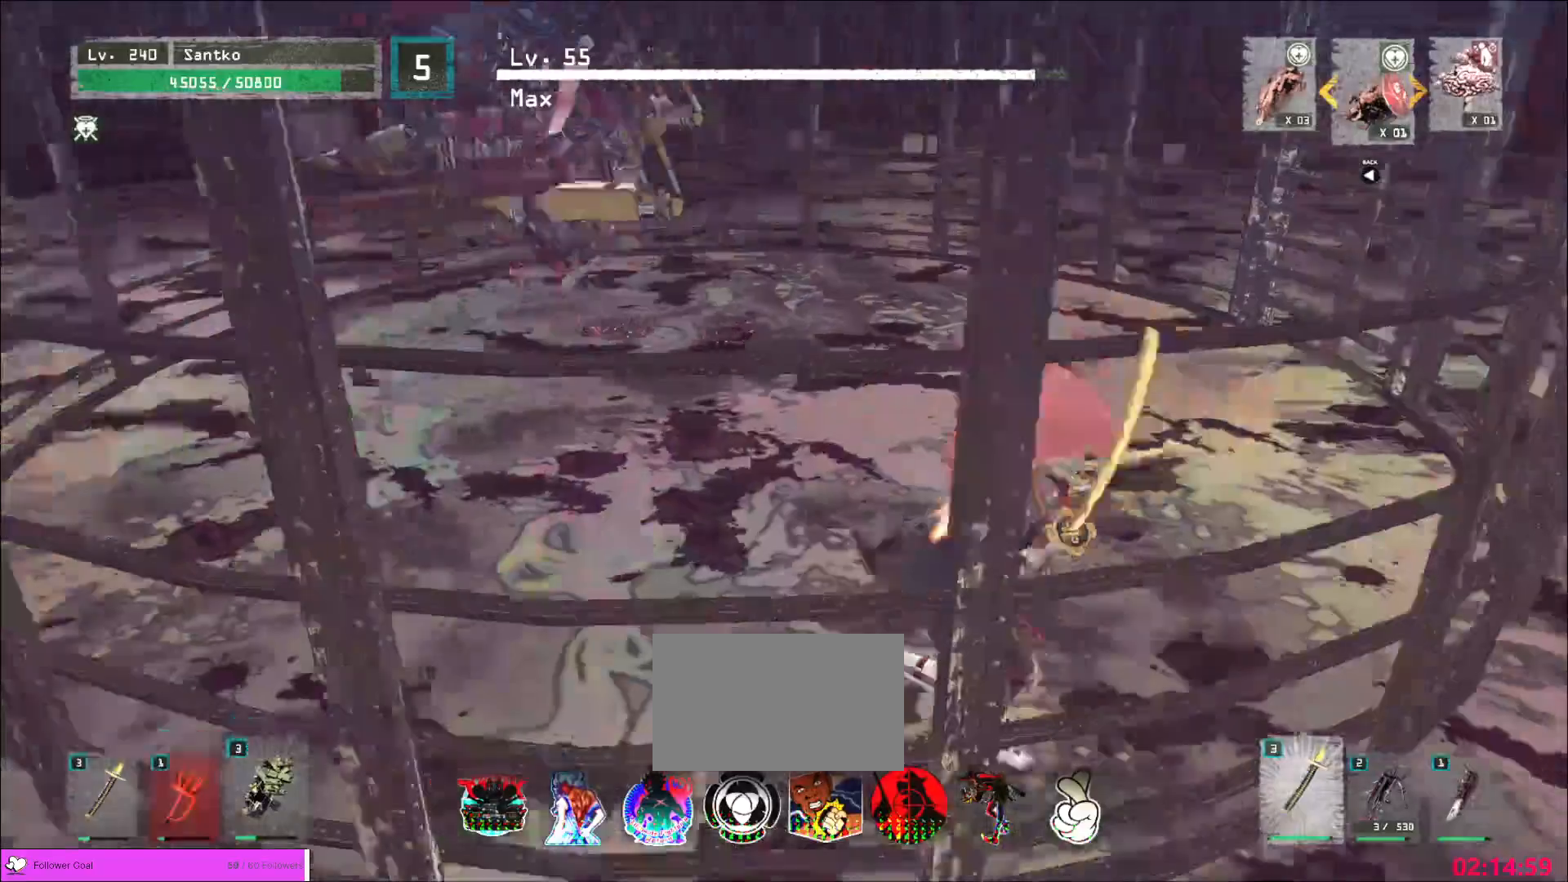
Gameplay with keyboard and mouse; each line is a JSON object with the keys and mouse buttons held at the frame after it. "events" lists presses ("down") and releases ("up") of "1", "2", "3", "4", "5", "a", "alt", "b", "c", "ctrl", "d", "e", "f", "g", "q", "r", "s", "shift", "space", "t", "tab", "v", "w", "x", "z", "mouse_left", "mouse_wheel", "mouse_right", "mouse_mb4" and "mouse_mb5" between this image and that frame as [ms after this image, input, new state], when the widget could be followed in between. "mouse_left", "mouse_wheel", "mouse_right", "mouse_mb4", "mouse_mb5" = the "left", "wheel", "right", "mb4", "mb5" buttons of the "mouse" list. No other keys are recorded. "wheel" means that the mouse wheel is clicked or scrolled. Not read: mouse_move.
{"keys": ["d"], "mouse": [], "events": [[200, "w", "up"]]}
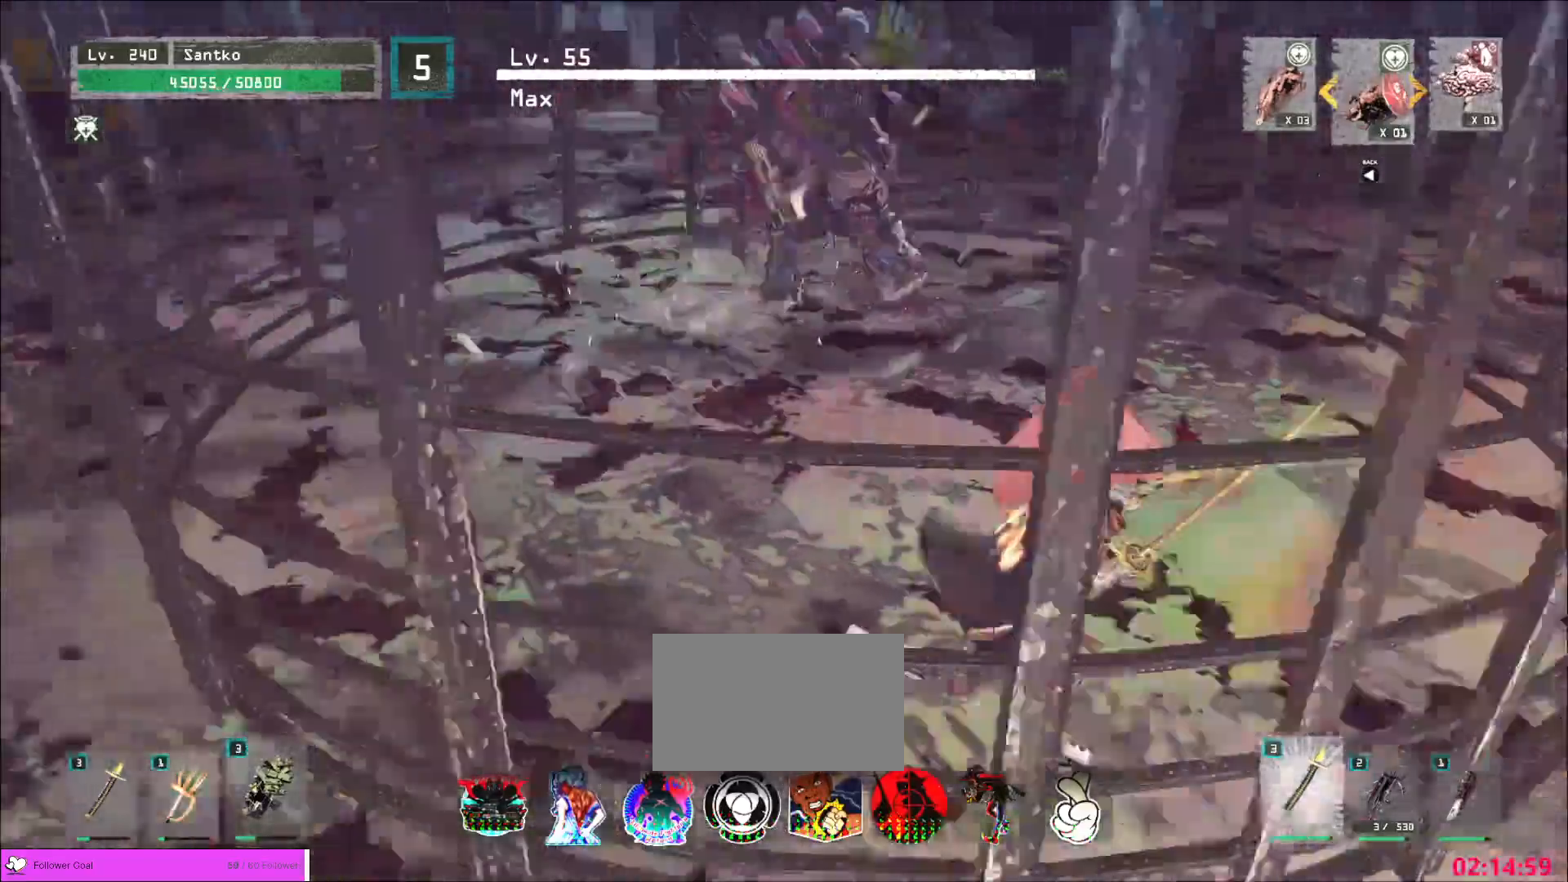
{"keys": [], "mouse": [], "events": [[320, "w", "down"], [440, "w", "up"], [480, "d", "up"]]}
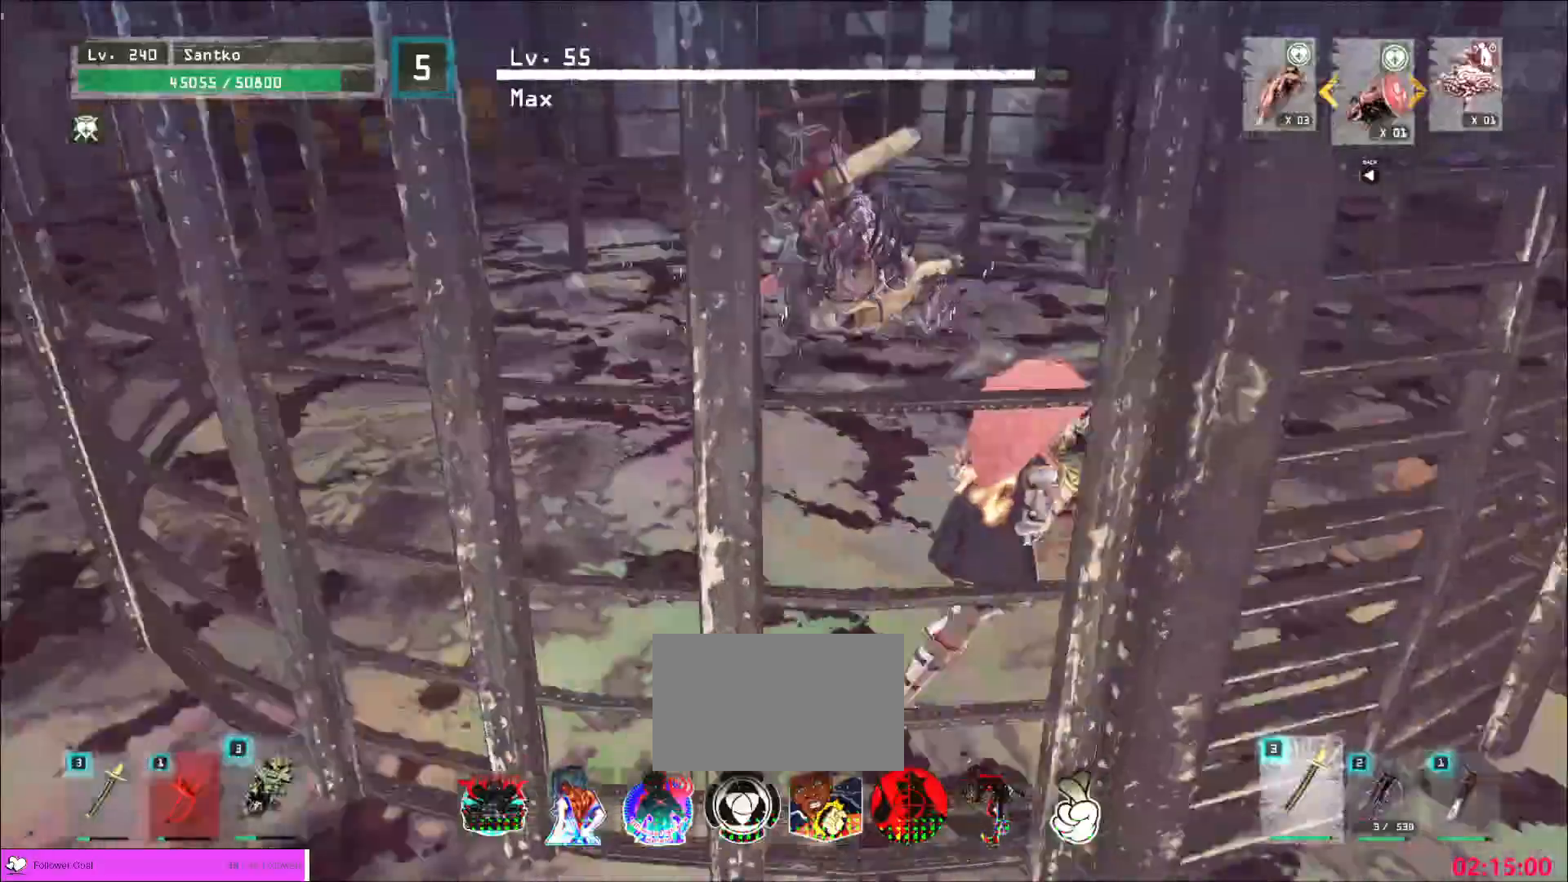
{"keys": ["a", "ctrl", "w"], "mouse": [], "events": [[120, "a", "down"], [440, "ctrl", "down"], [520, "w", "down"]]}
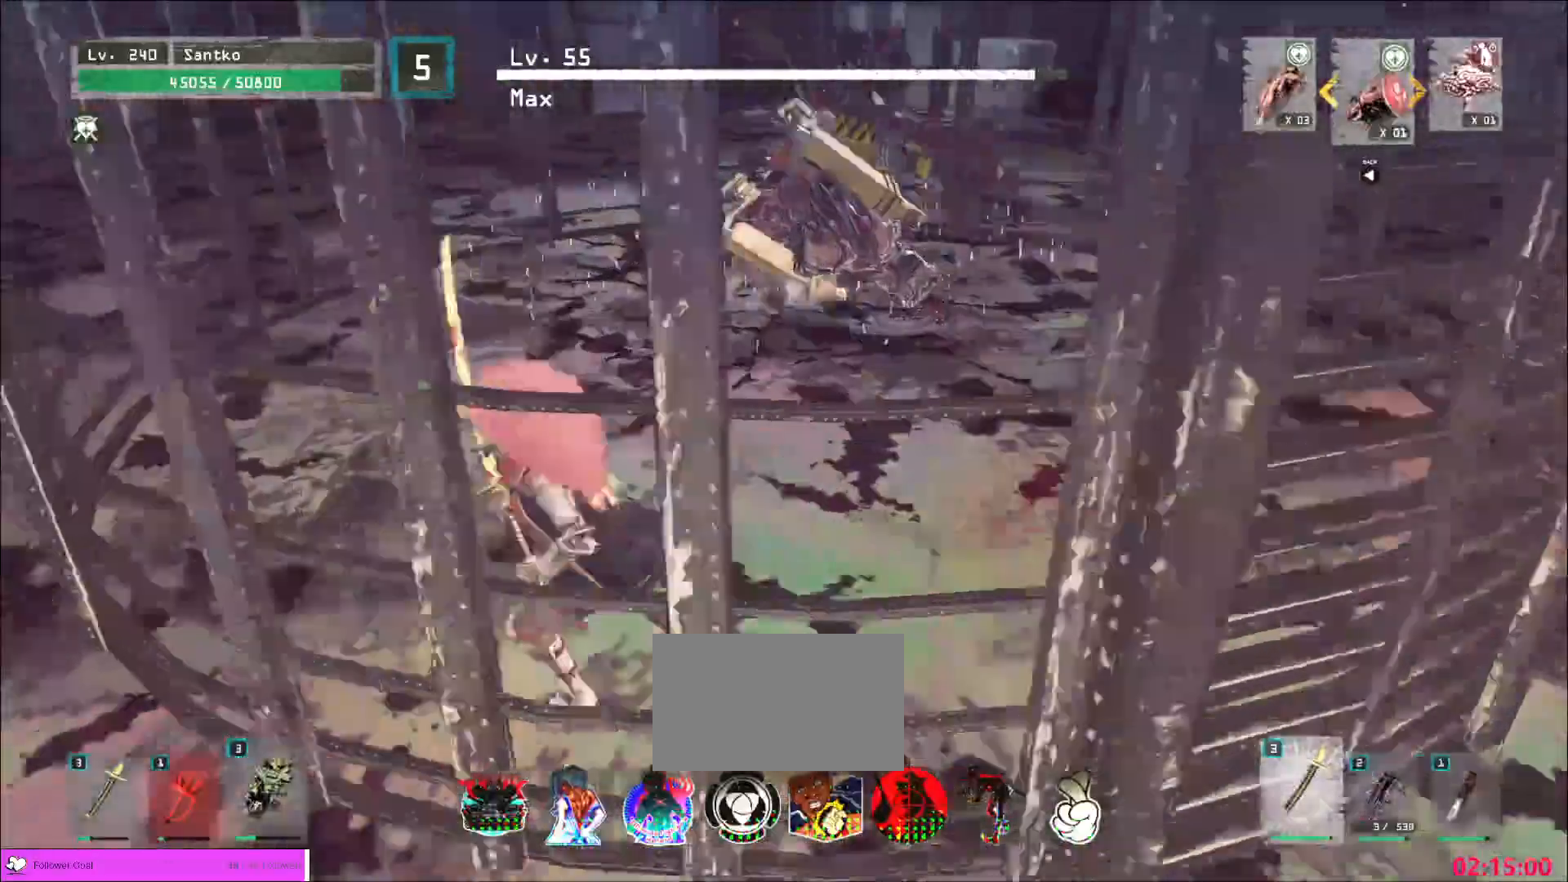
{"keys": ["w"], "mouse": ["left"], "events": [[40, "ctrl", "up"], [80, "a", "up"], [480, "mouse_left", "down"]]}
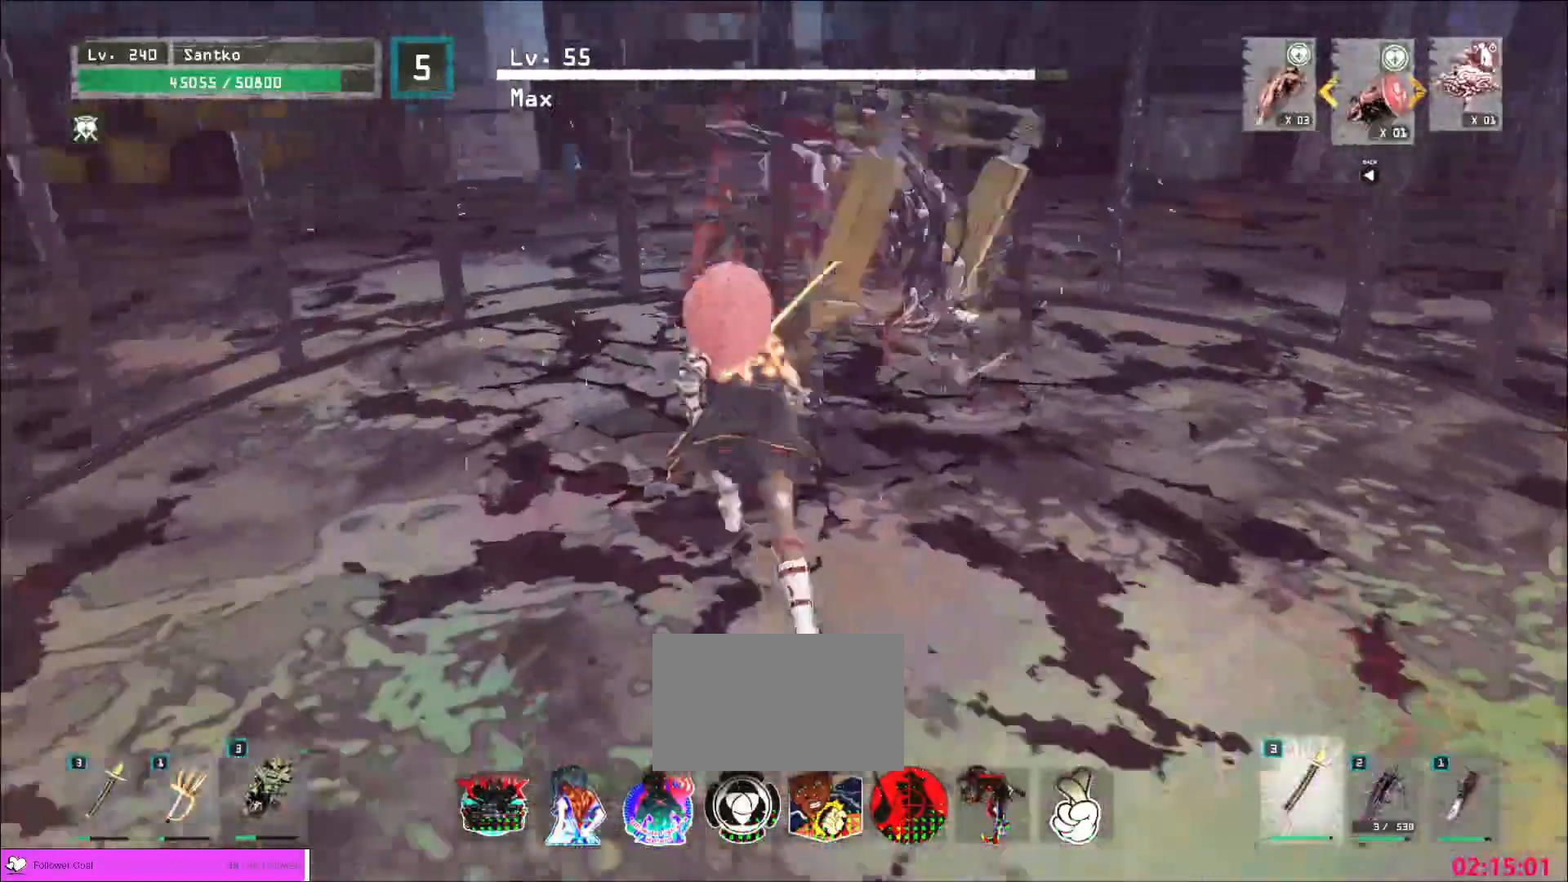
{"keys": ["w"], "mouse": [], "events": [[80, "mouse_left", "up"], [120, "q", "down"], [200, "q", "up"]]}
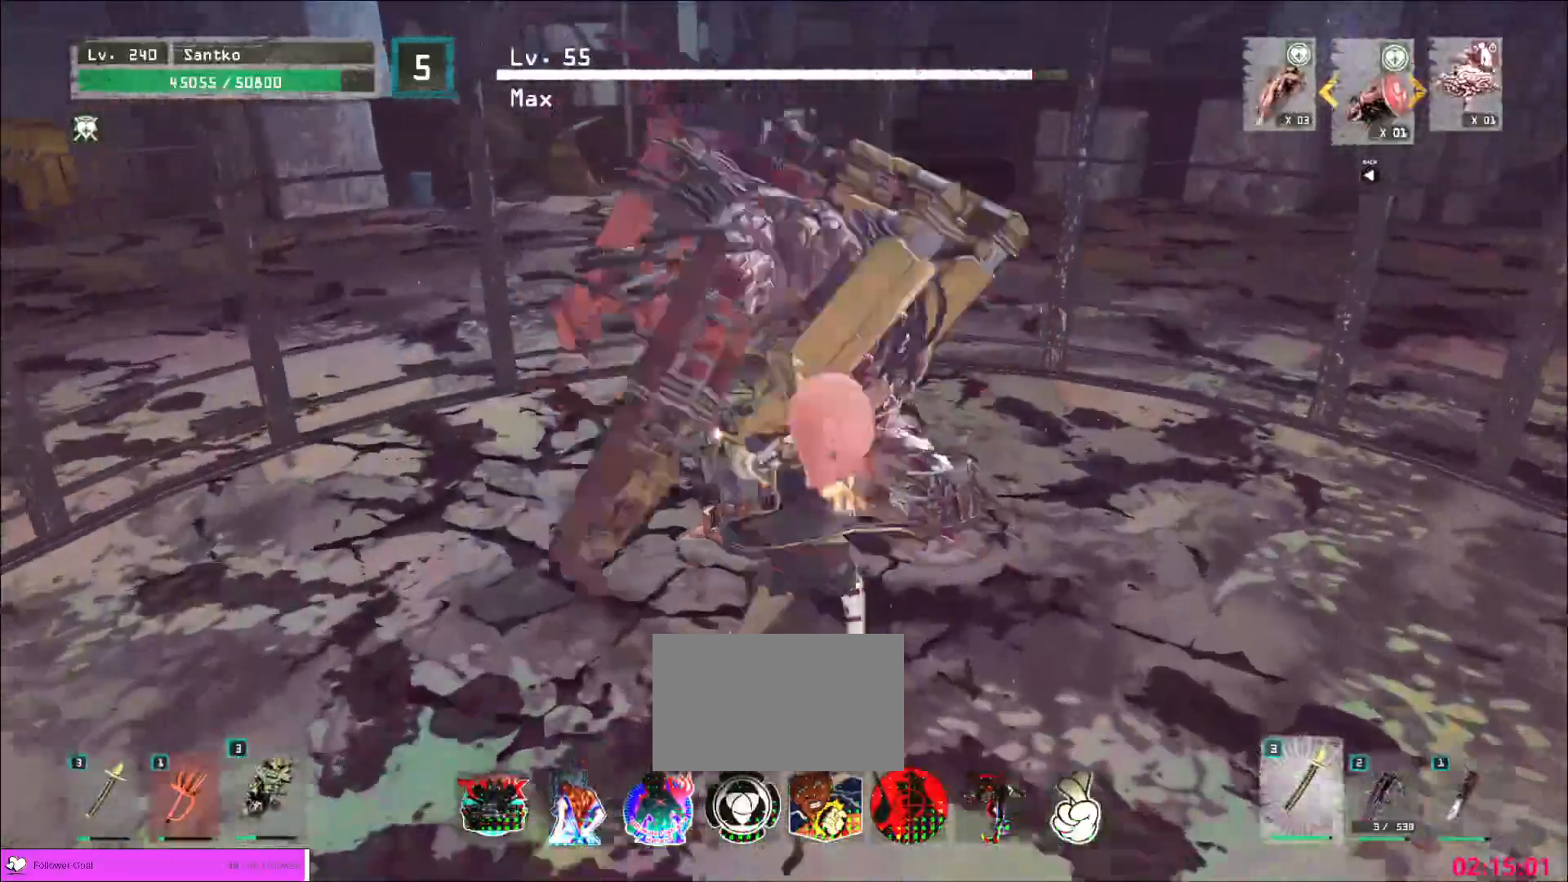
{"keys": [], "mouse": [], "events": [[160, "w", "up"], [240, "mouse_left", "down"], [280, "mouse_left", "up"]]}
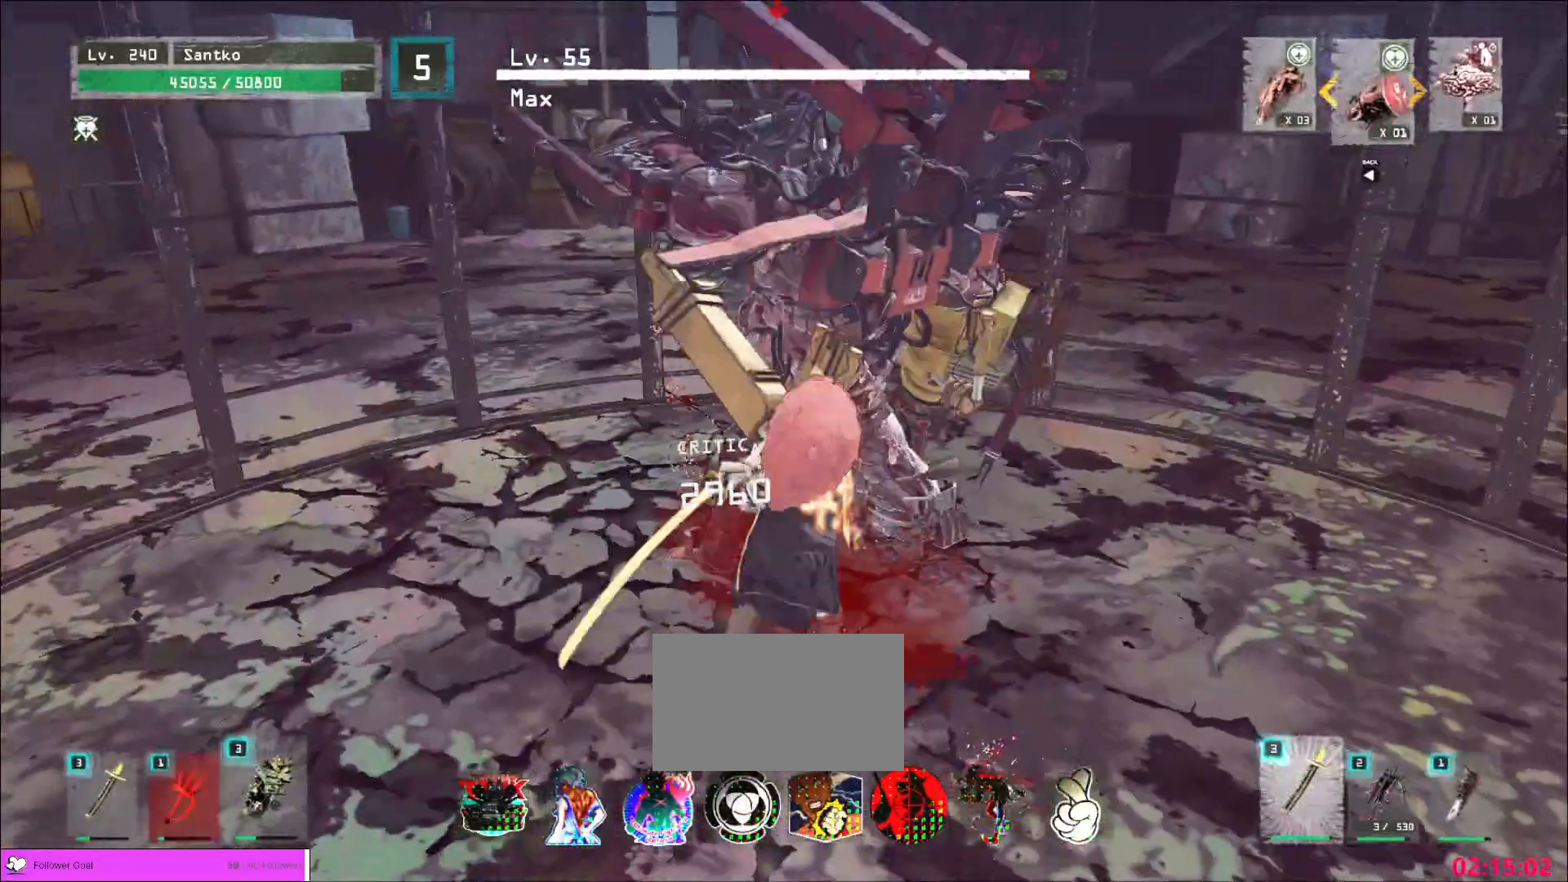
{"keys": [], "mouse": ["wheel"], "events": [[120, "q", "down"], [160, "q", "up"], [480, "mouse_wheel", "down"]]}
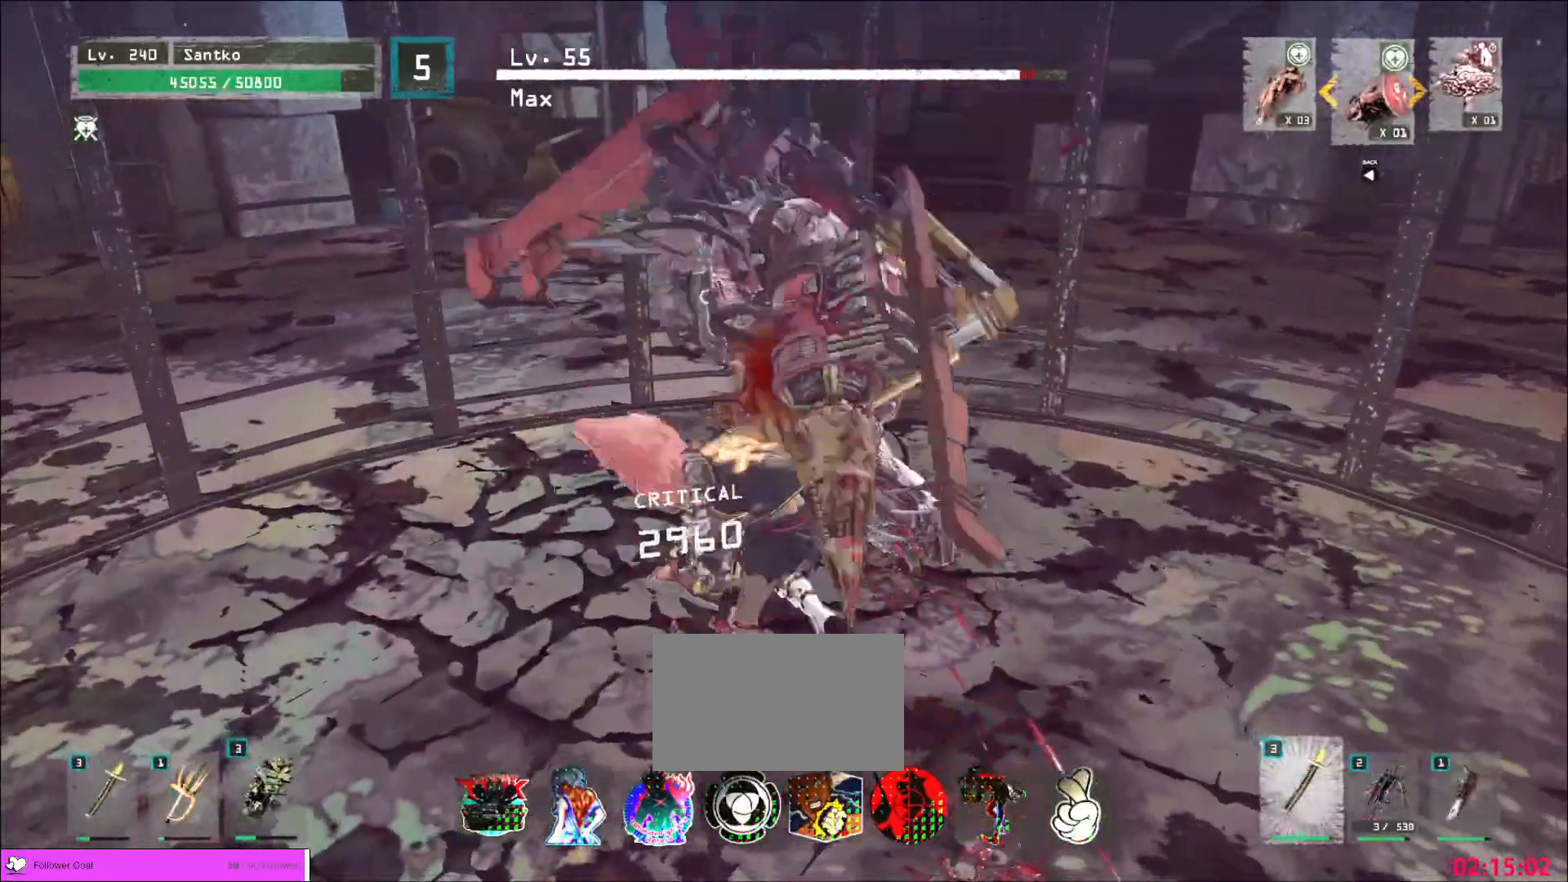
{"keys": [], "mouse": ["wheel"], "events": []}
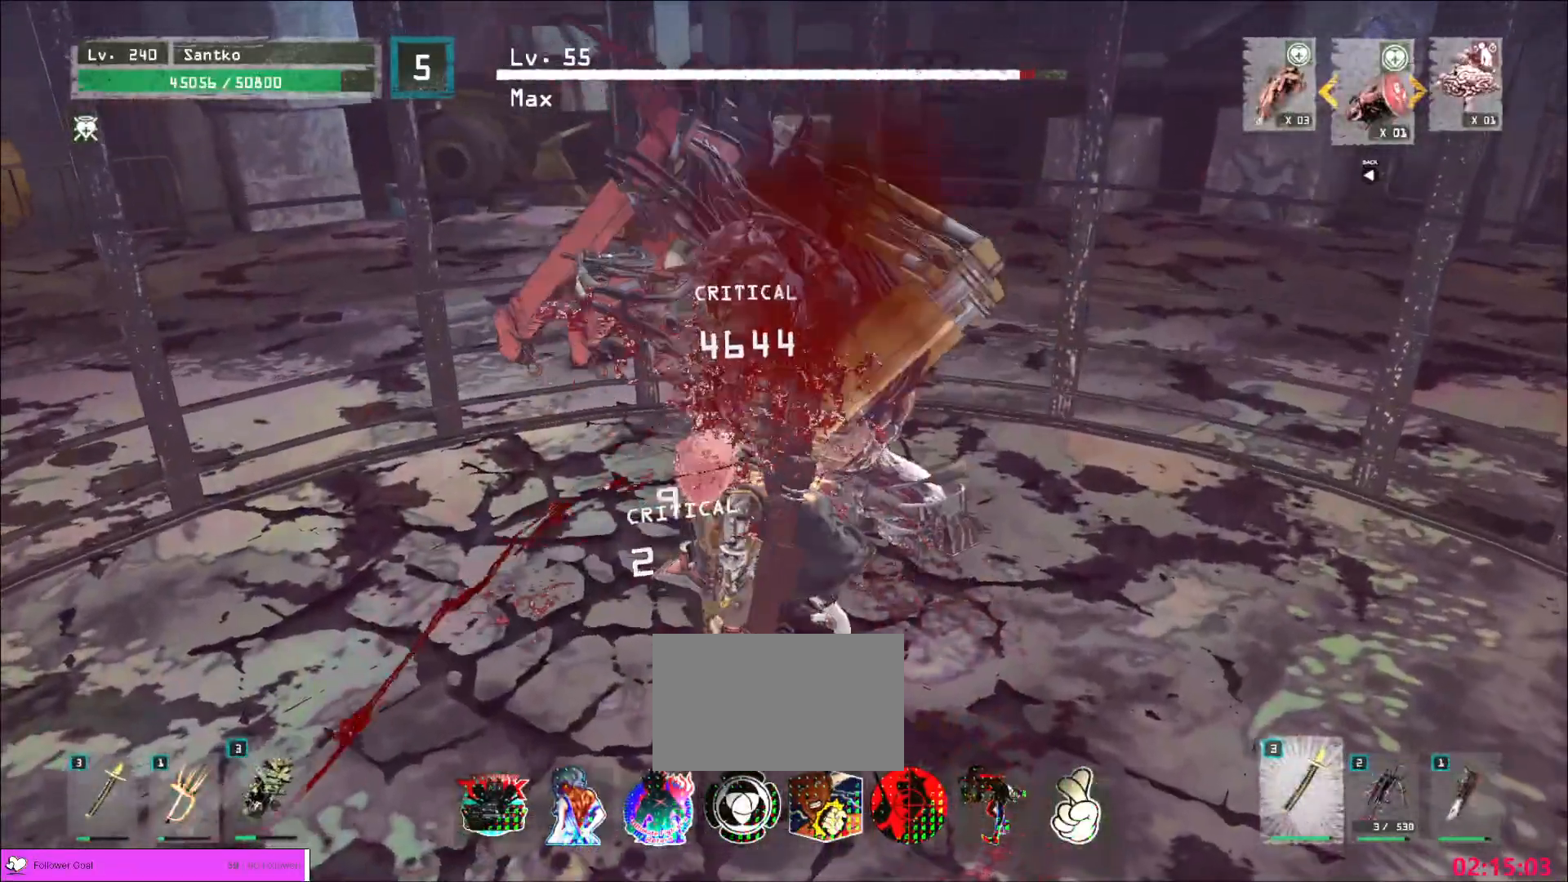
{"keys": ["ctrl", "s"], "mouse": [], "events": [[400, "s", "down"], [440, "mouse_wheel", "up"], [480, "ctrl", "down"]]}
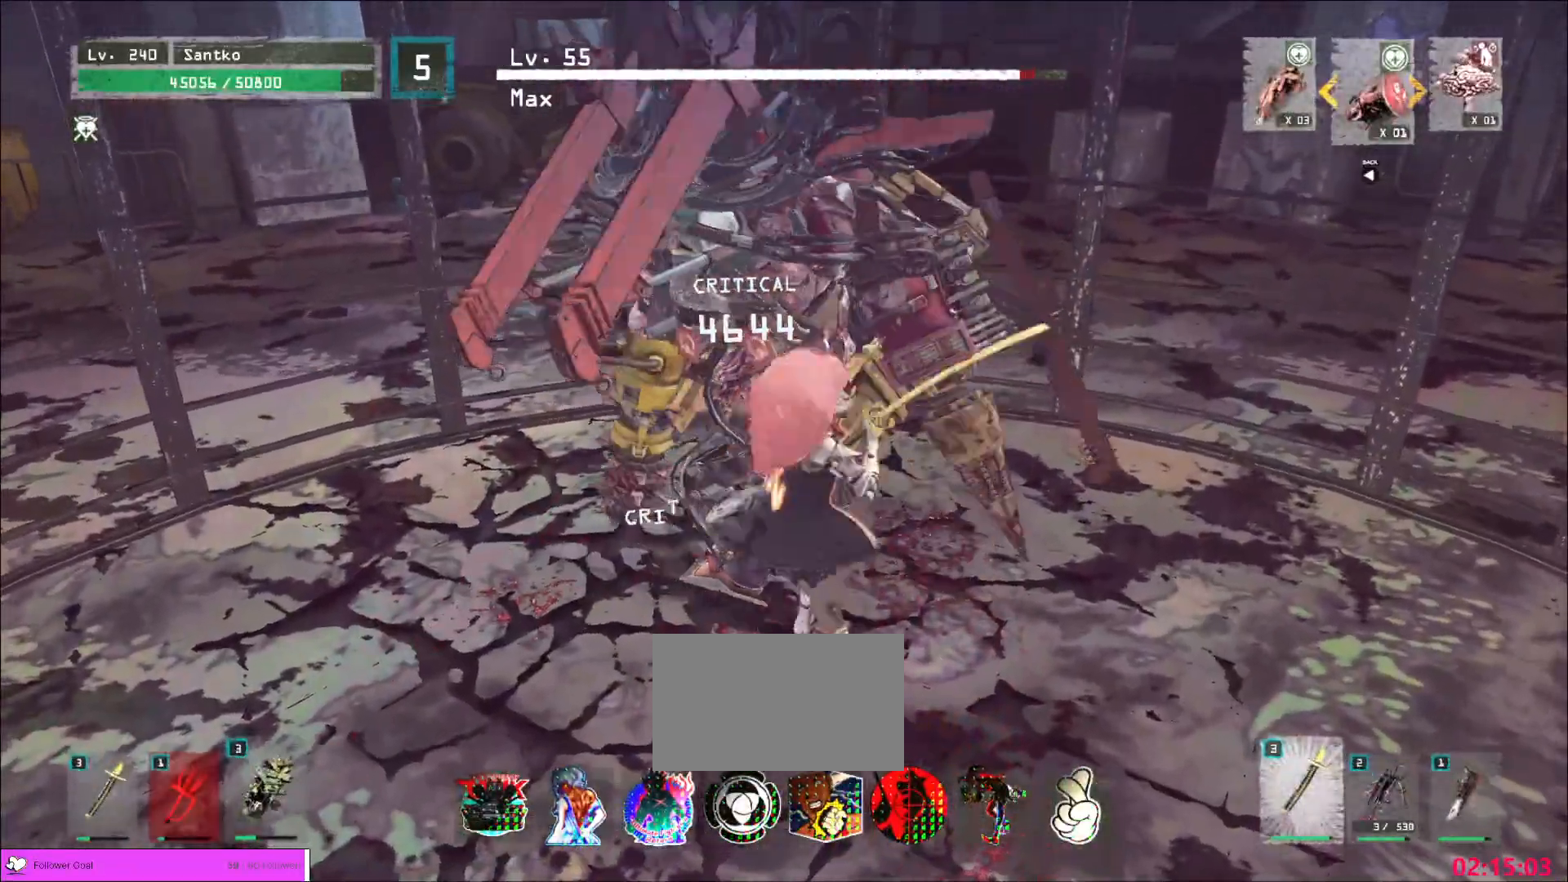
{"keys": ["w"], "mouse": [], "events": [[120, "ctrl", "up"], [240, "s", "up"], [440, "w", "down"]]}
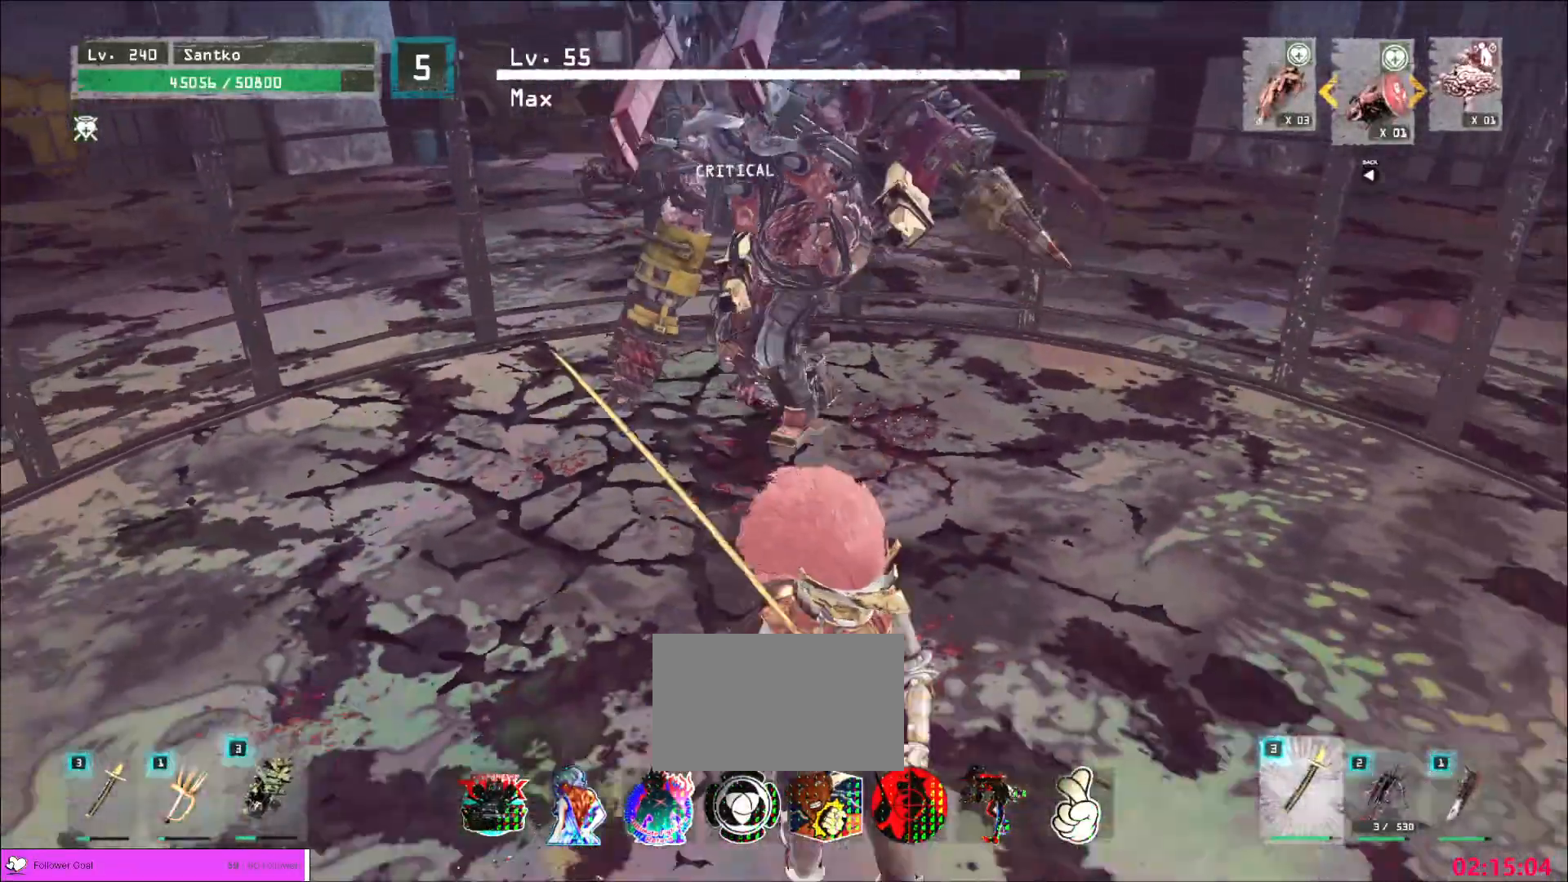
{"keys": ["w"], "mouse": [], "events": [[40, "mouse_left", "down"], [80, "q", "down"], [120, "mouse_left", "up"], [200, "q", "up"], [400, "q", "down"], [440, "q", "up"]]}
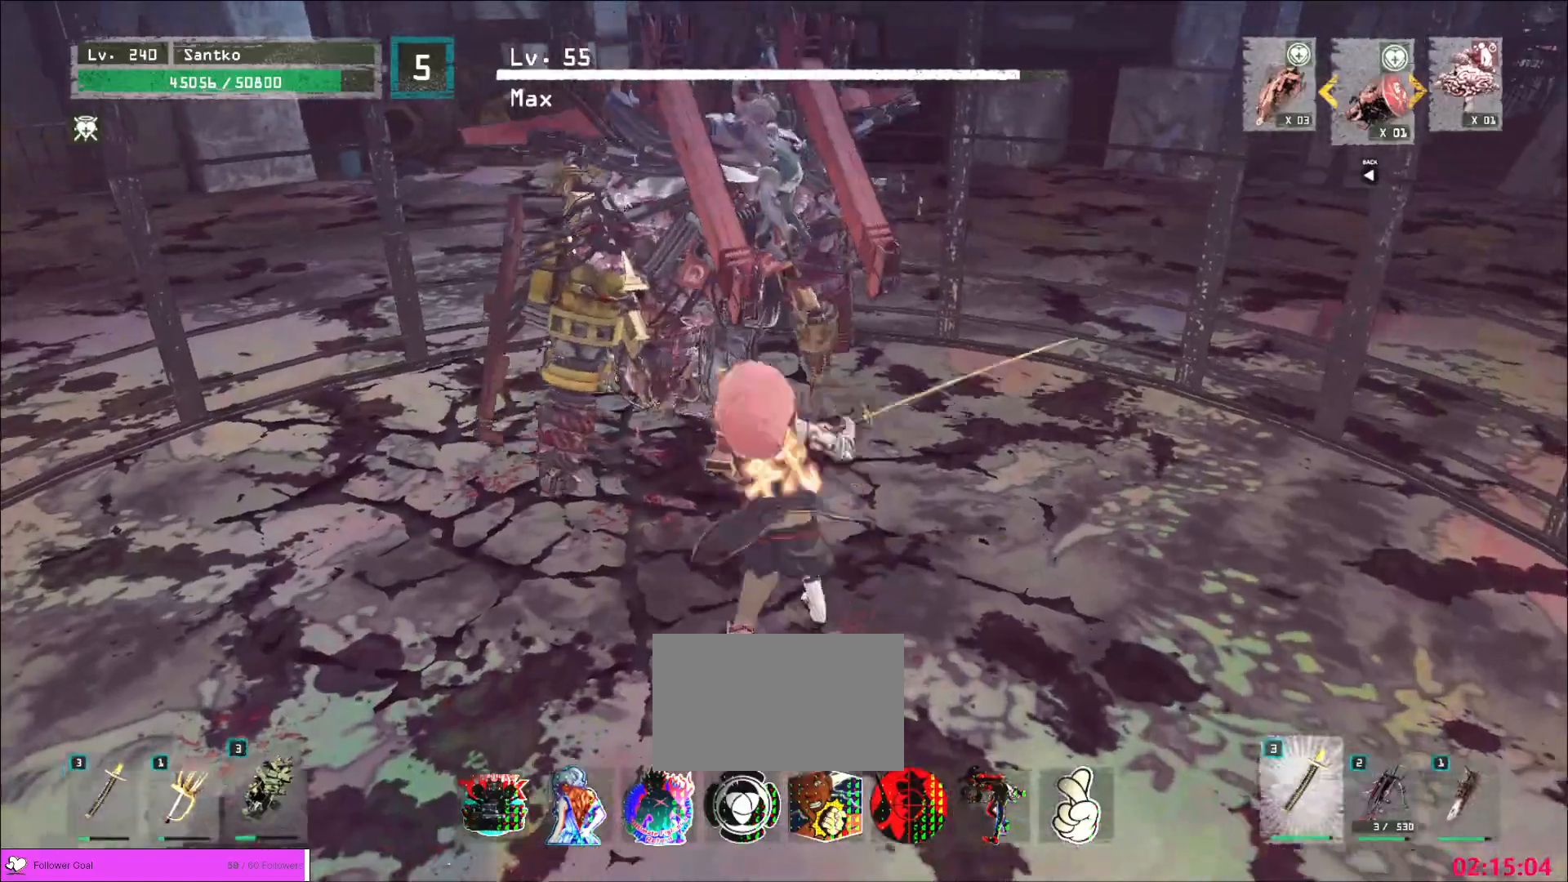
{"keys": ["s"], "mouse": [], "events": [[120, "w", "up"], [240, "s", "down"]]}
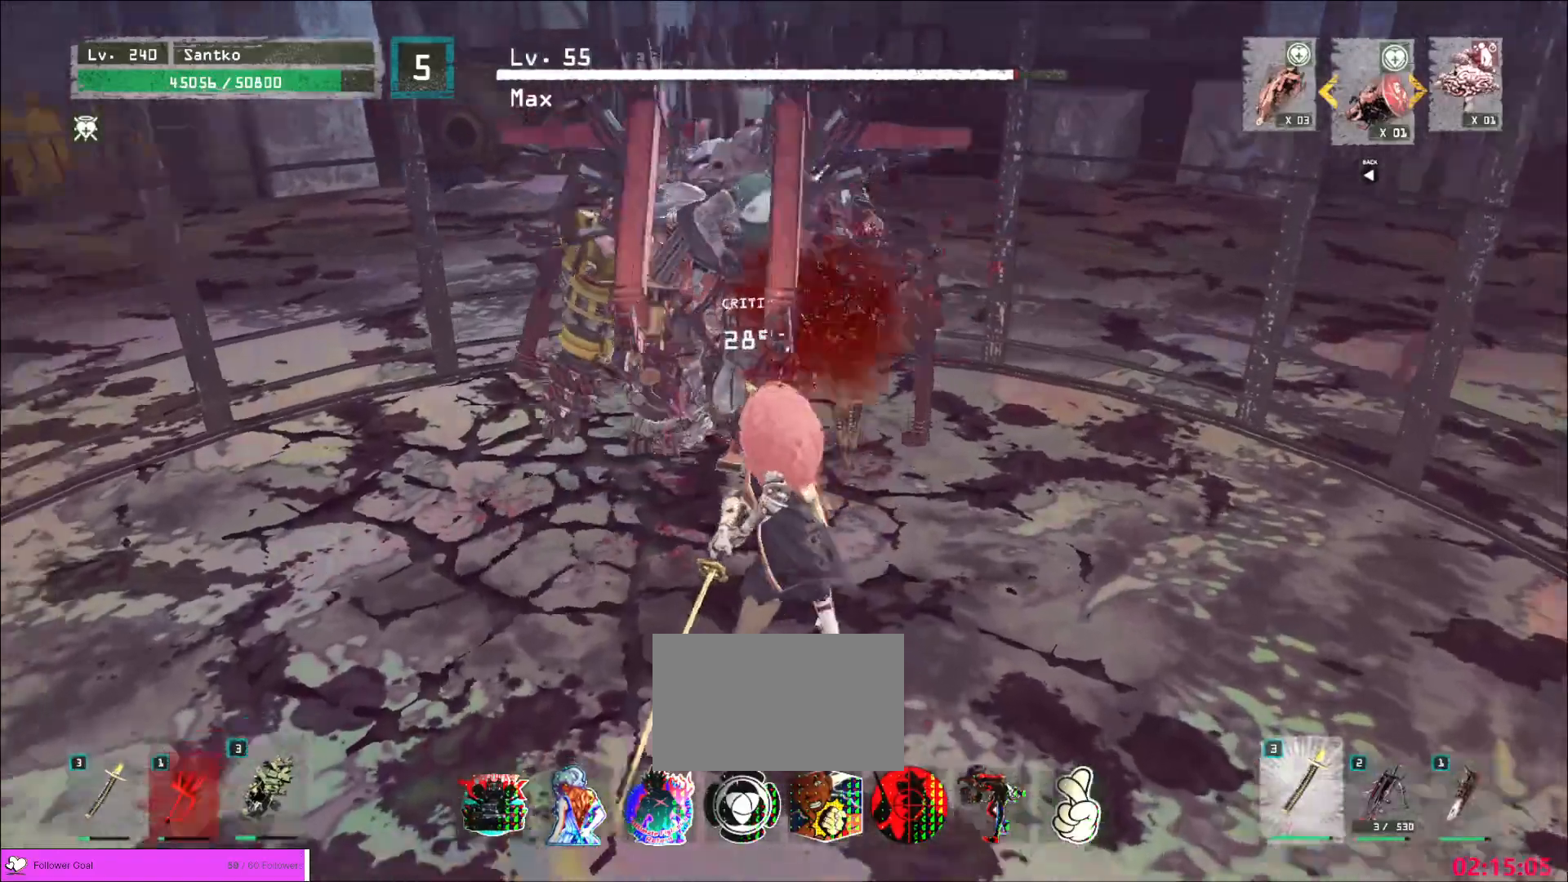
{"keys": ["s"], "mouse": [], "events": []}
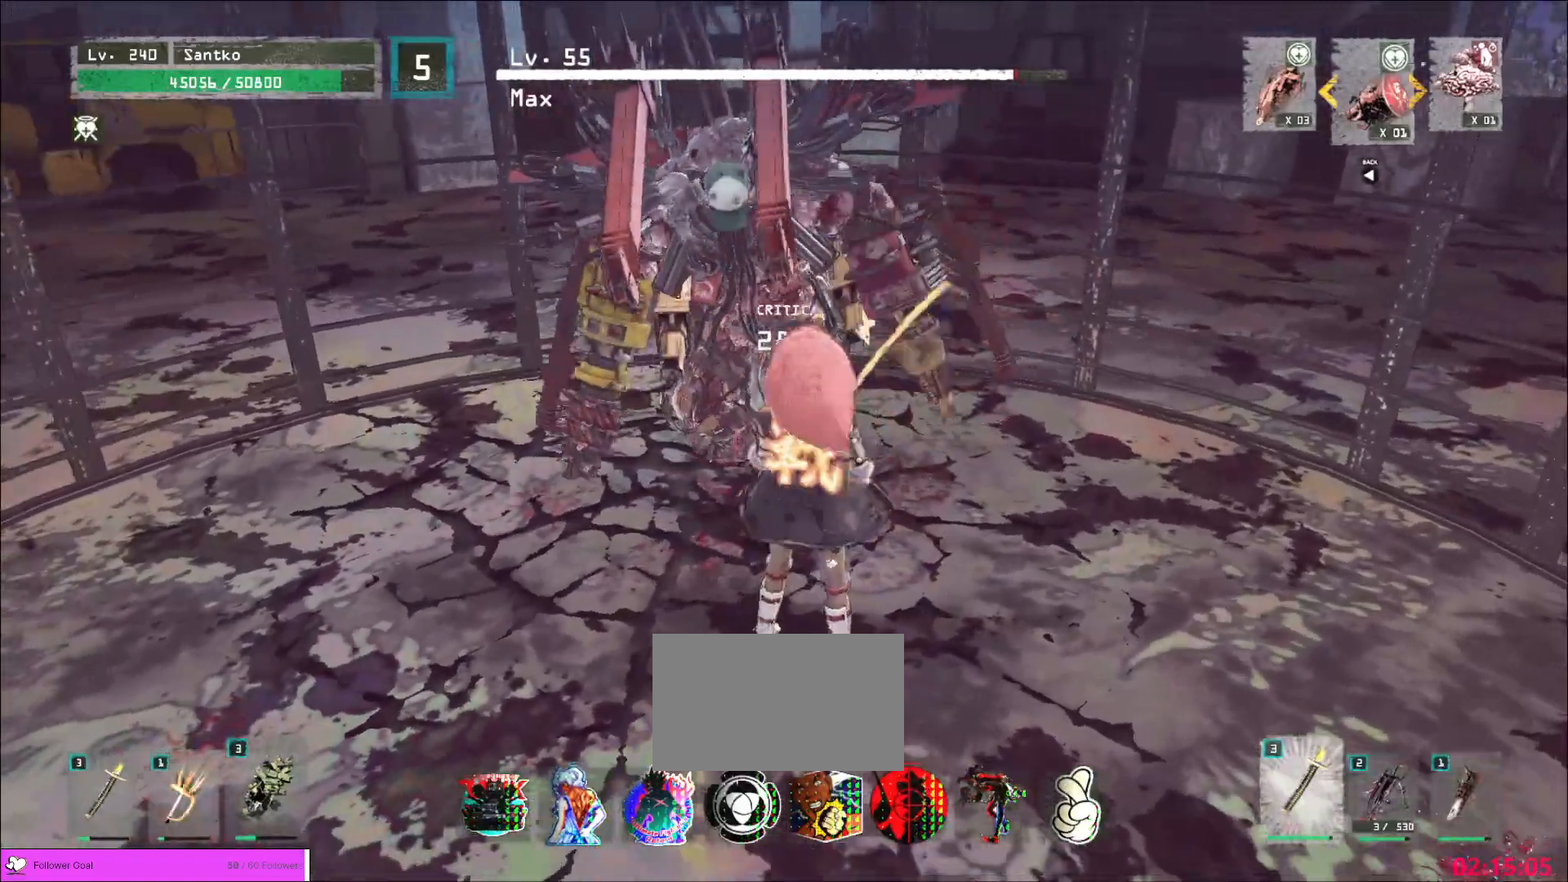
{"keys": ["s"], "mouse": [], "events": [[120, "d", "down"], [280, "ctrl", "down"], [400, "d", "up"], [440, "ctrl", "up"]]}
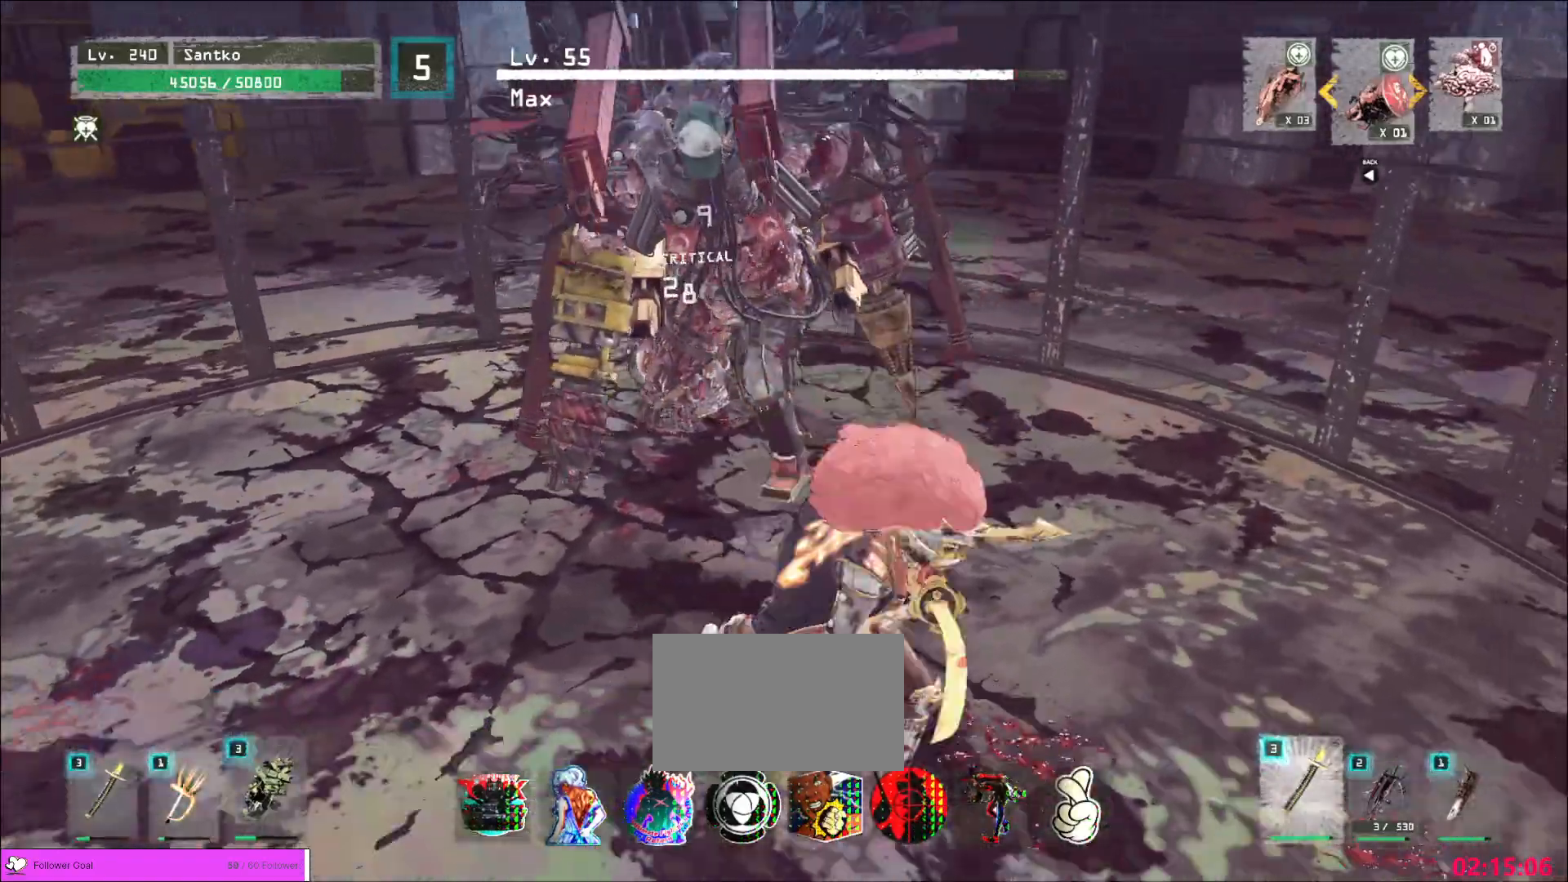
{"keys": [], "mouse": [], "events": [[40, "s", "up"], [160, "a", "down"], [160, "s", "down"], [360, "s", "up"], [400, "a", "up"]]}
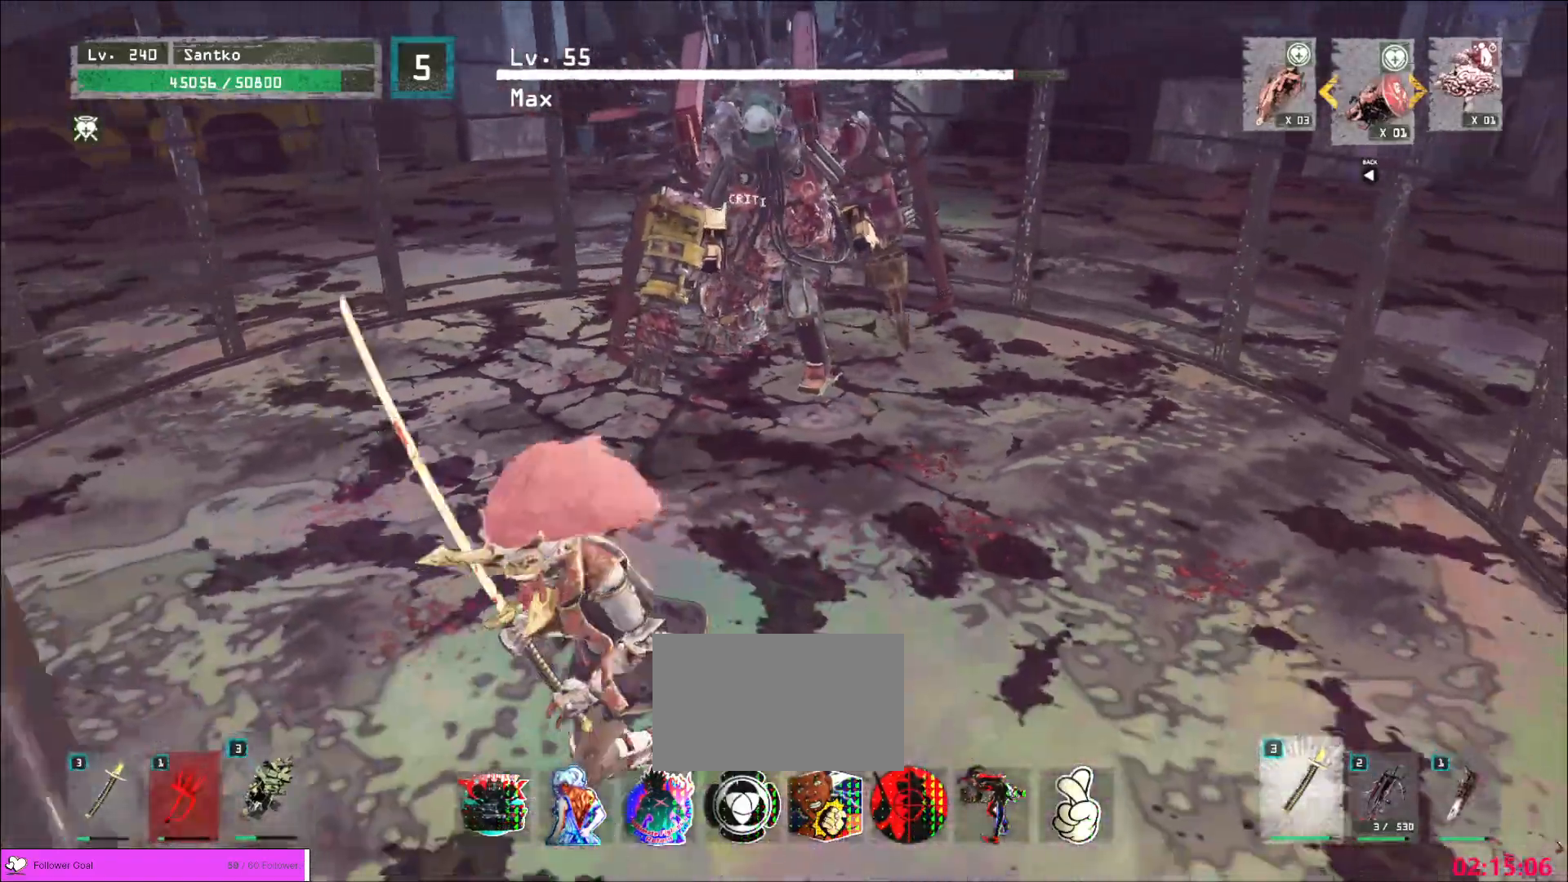
{"keys": ["a"], "mouse": [], "events": [[80, "a", "down"], [120, "w", "down"], [360, "w", "up"]]}
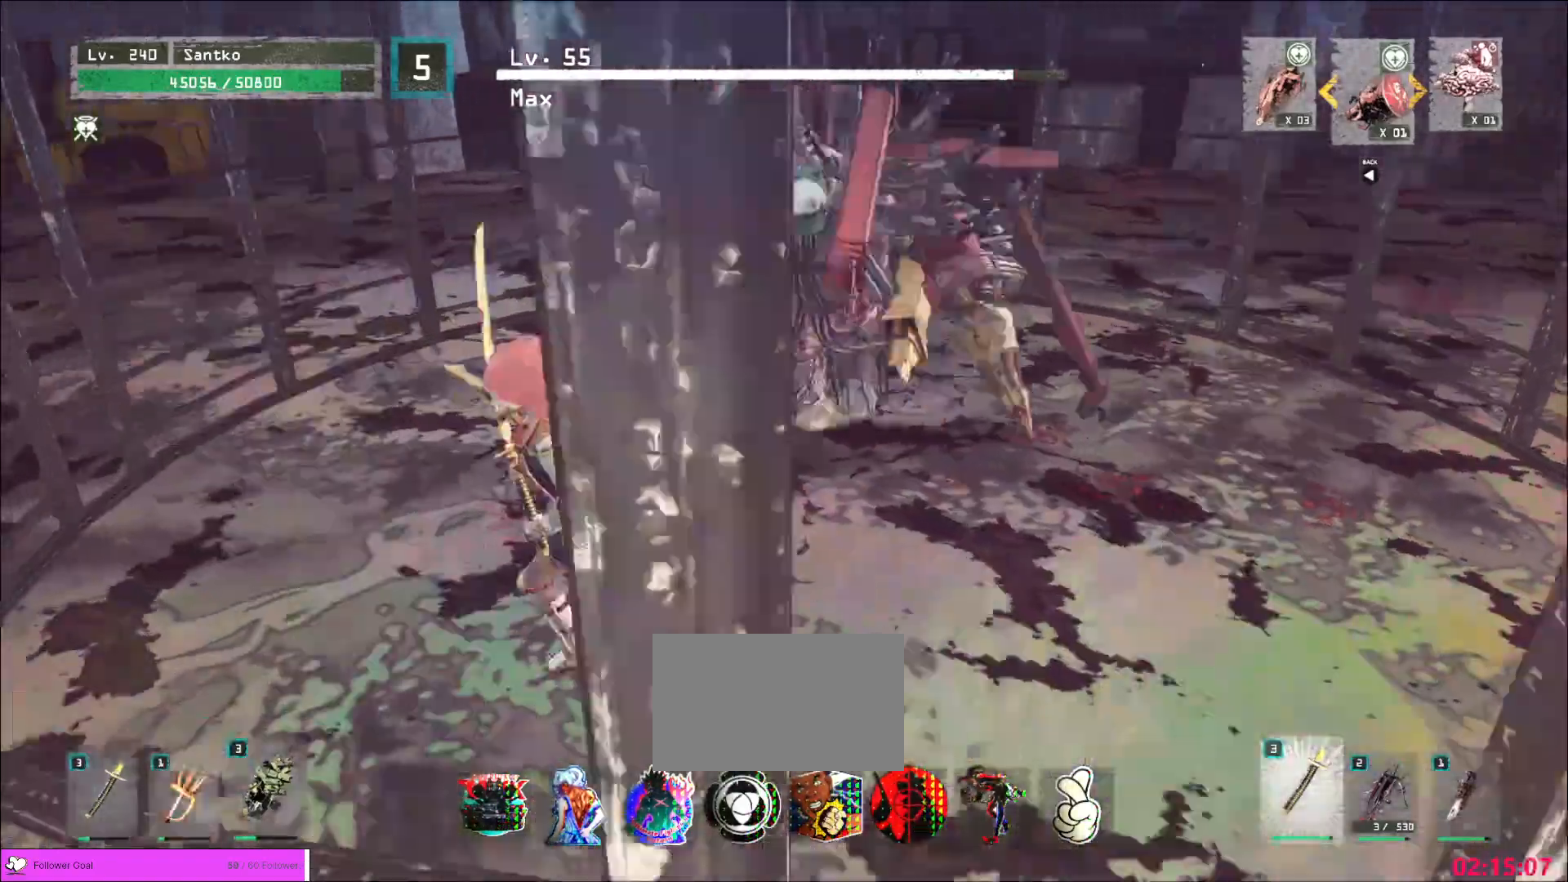
{"keys": ["a", "w"], "mouse": [], "events": [[40, "s", "down"], [120, "a", "up"], [200, "a", "down"], [240, "s", "up"], [280, "w", "down"], [320, "ctrl", "down"], [440, "ctrl", "up"]]}
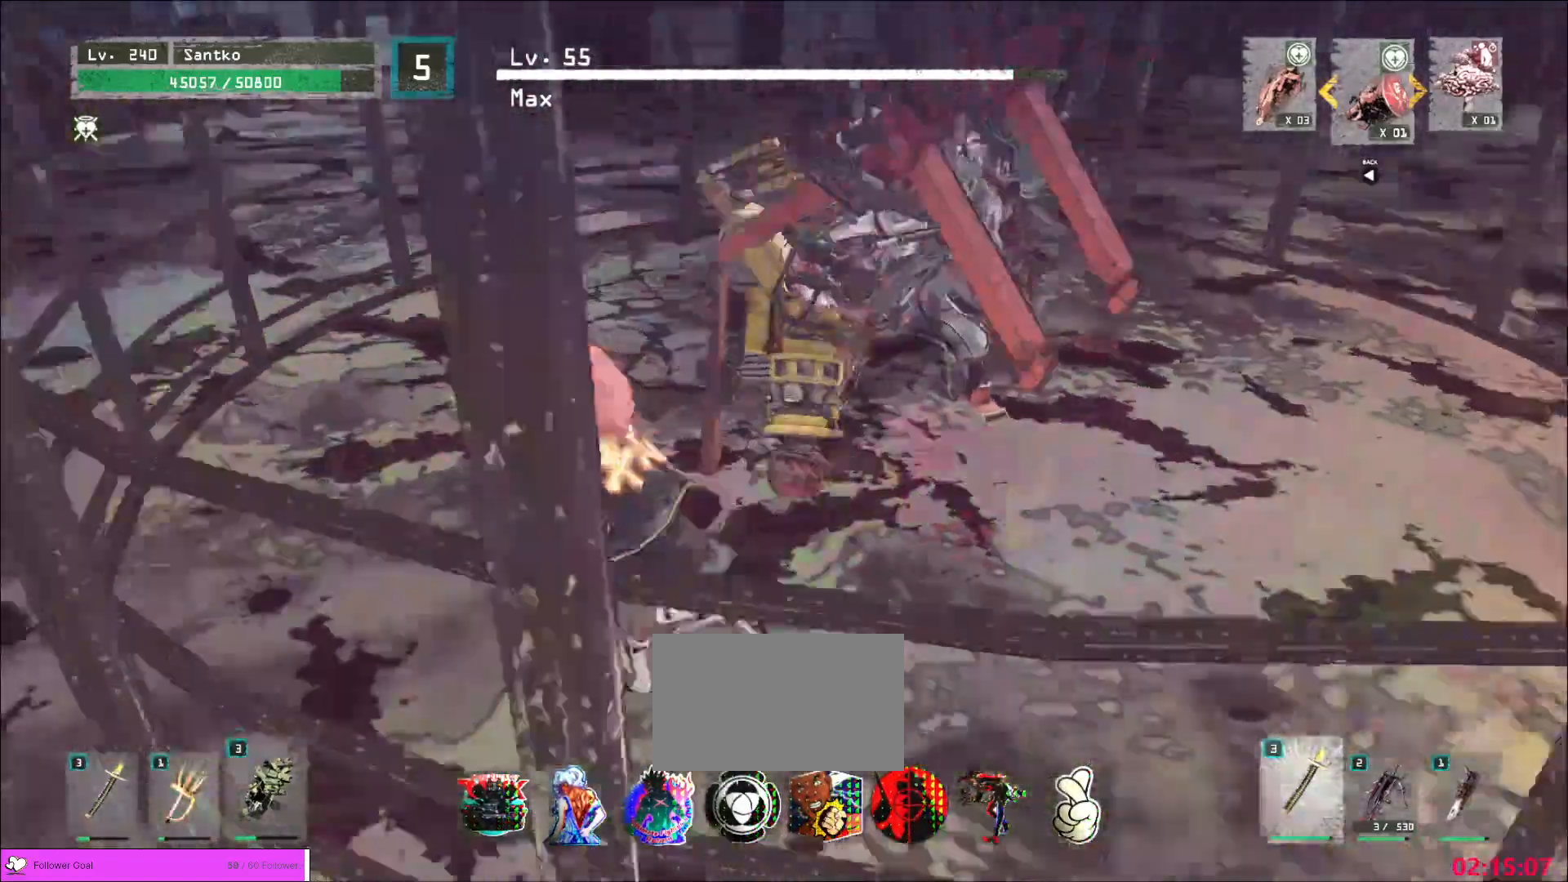
{"keys": ["a", "w"], "mouse": [], "events": [[280, "w", "up"], [400, "w", "down"]]}
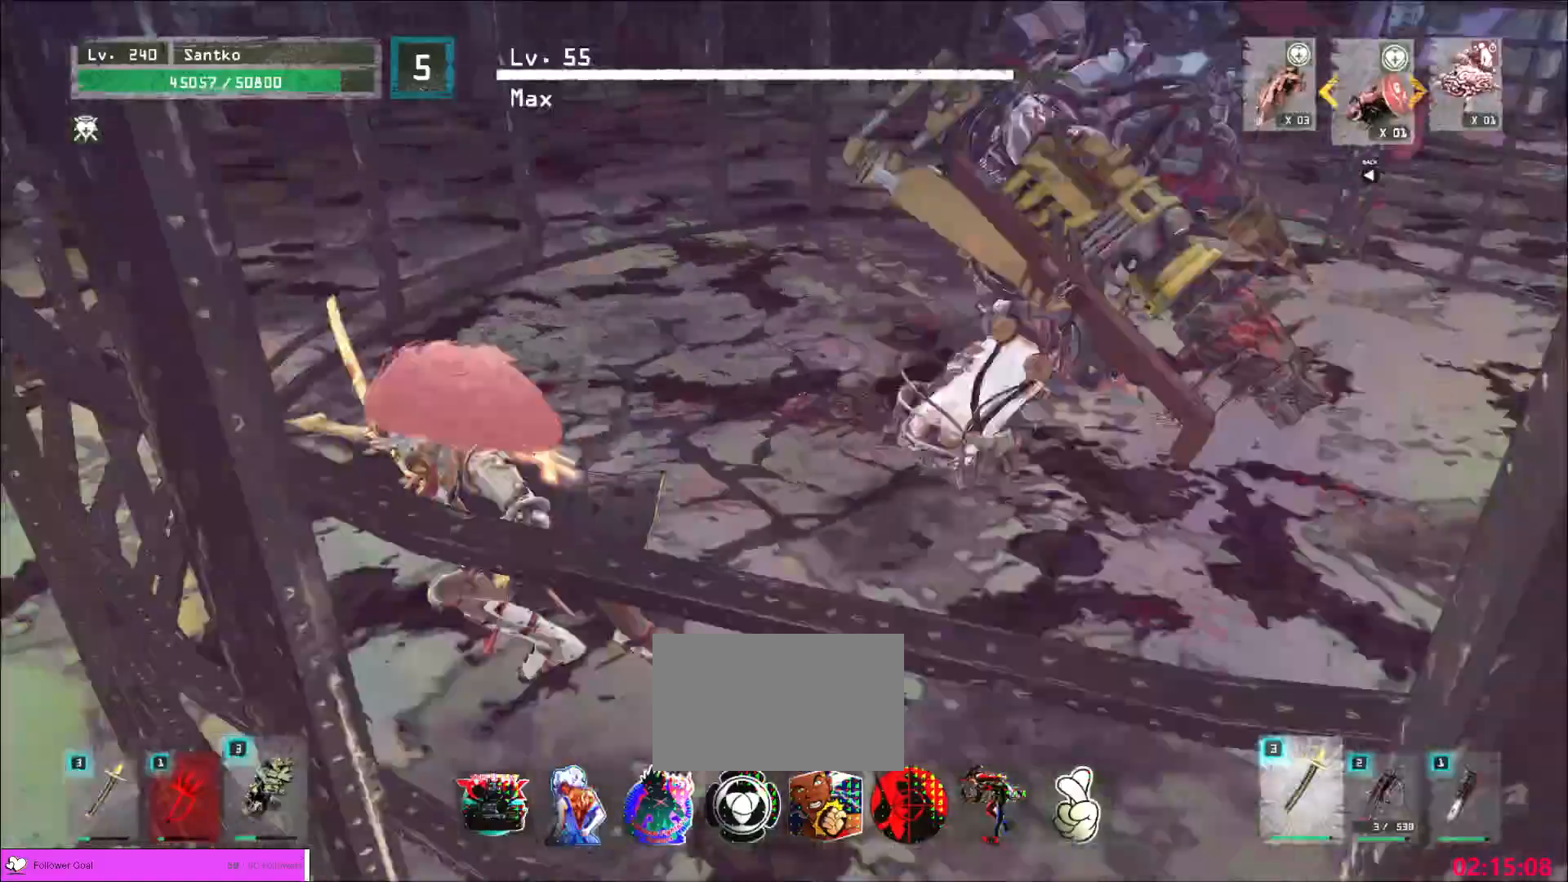
{"keys": ["a", "w"], "mouse": [], "events": [[80, "space", "down"], [200, "space", "up"], [320, "a", "up"], [440, "a", "down"]]}
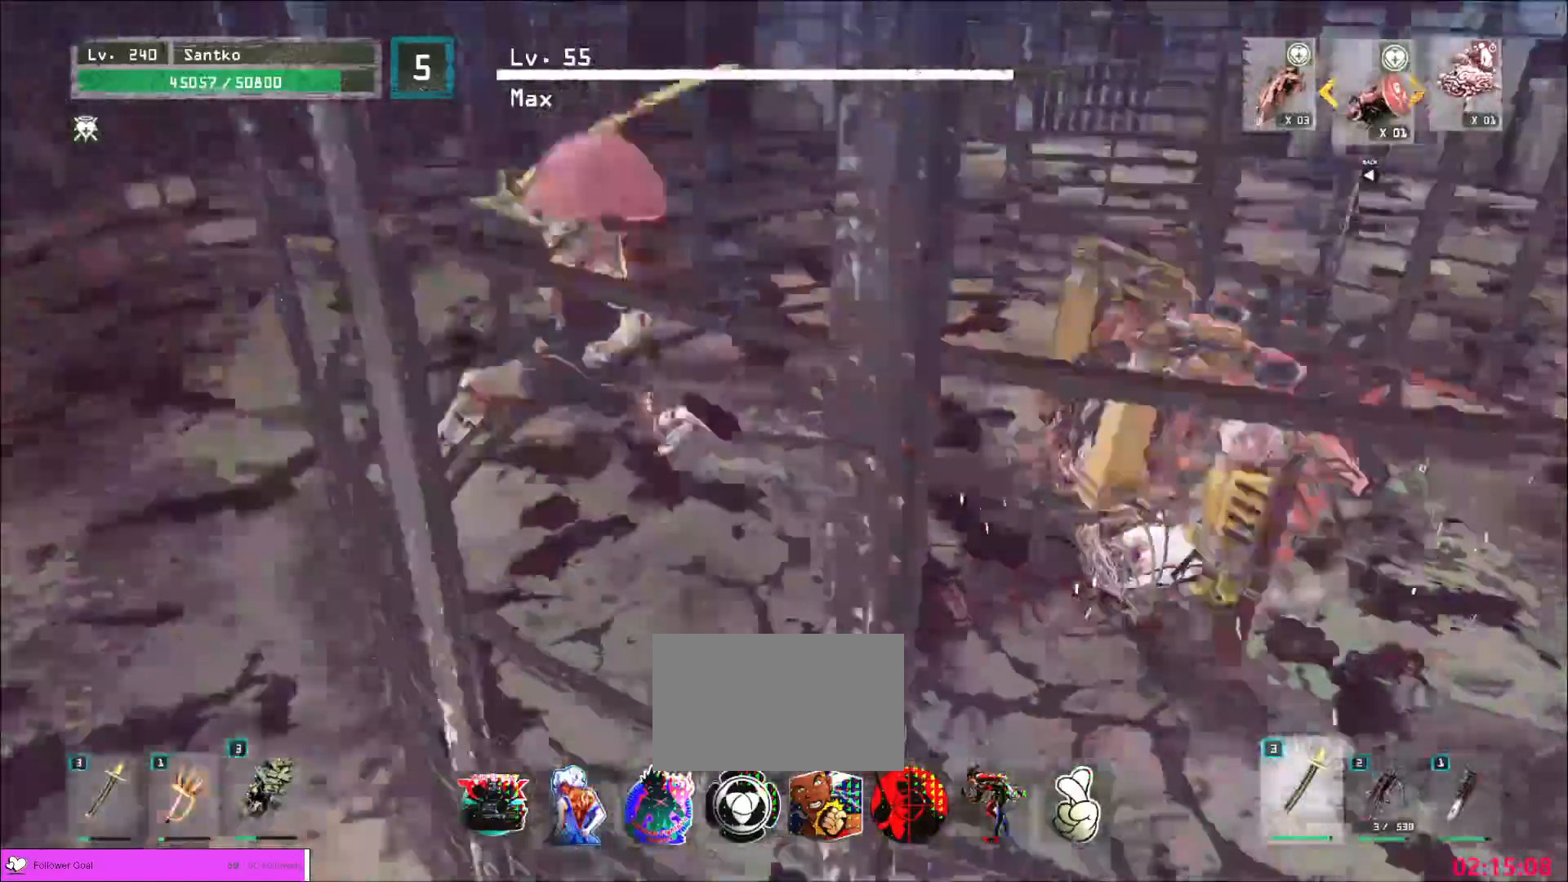
{"keys": ["s"], "mouse": [], "events": [[360, "w", "up"], [400, "a", "up"], [480, "s", "down"]]}
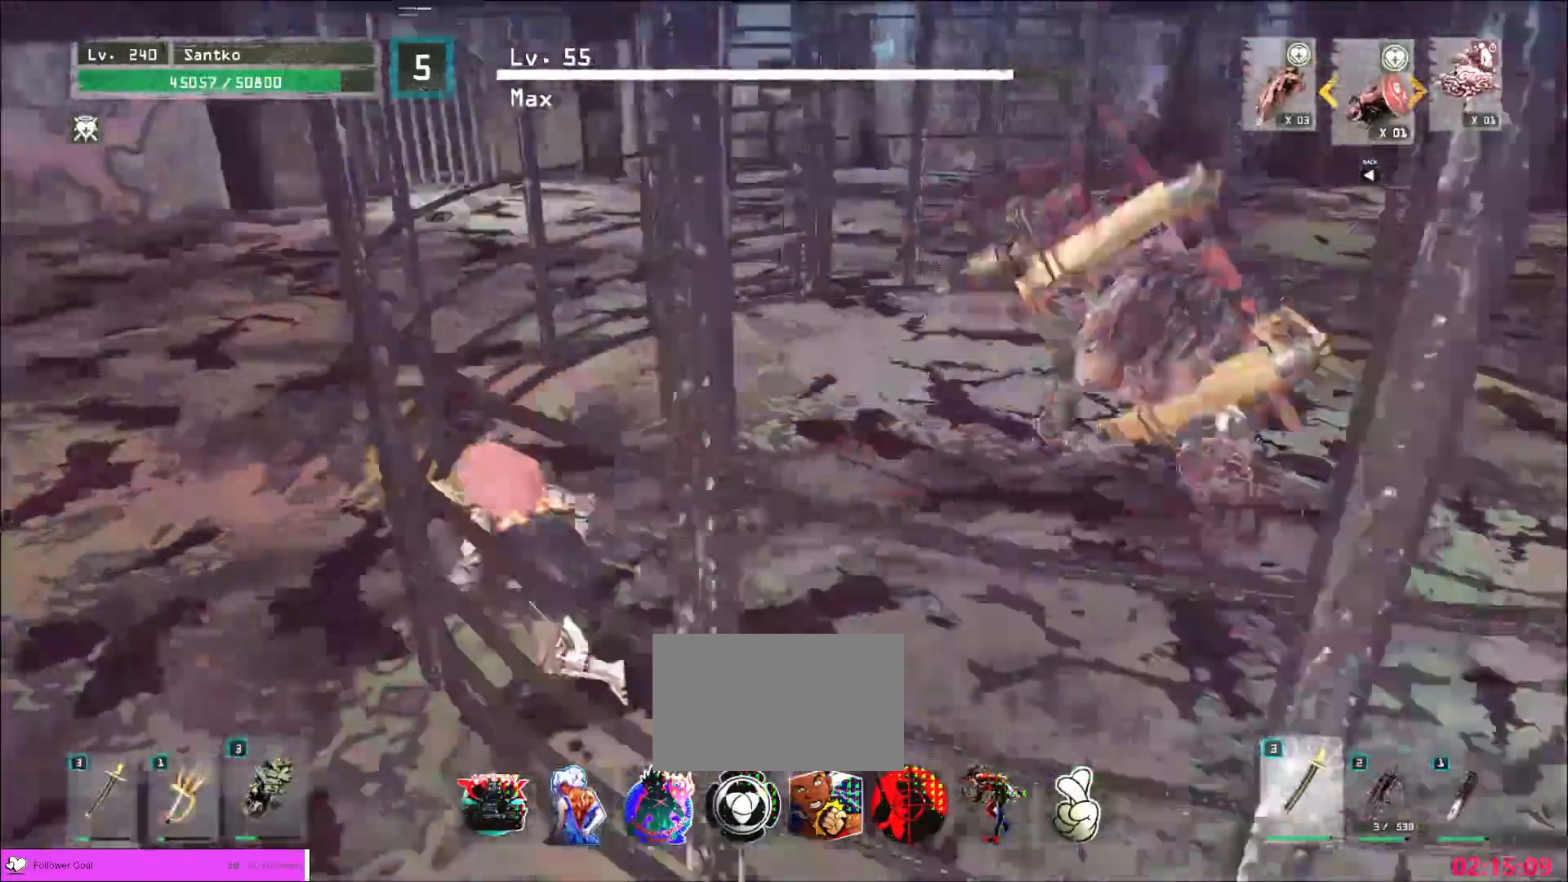
{"keys": ["a"], "mouse": [], "events": [[120, "d", "down"], [120, "s", "up"], [240, "d", "up"], [240, "s", "down"], [320, "a", "down"], [360, "s", "up"]]}
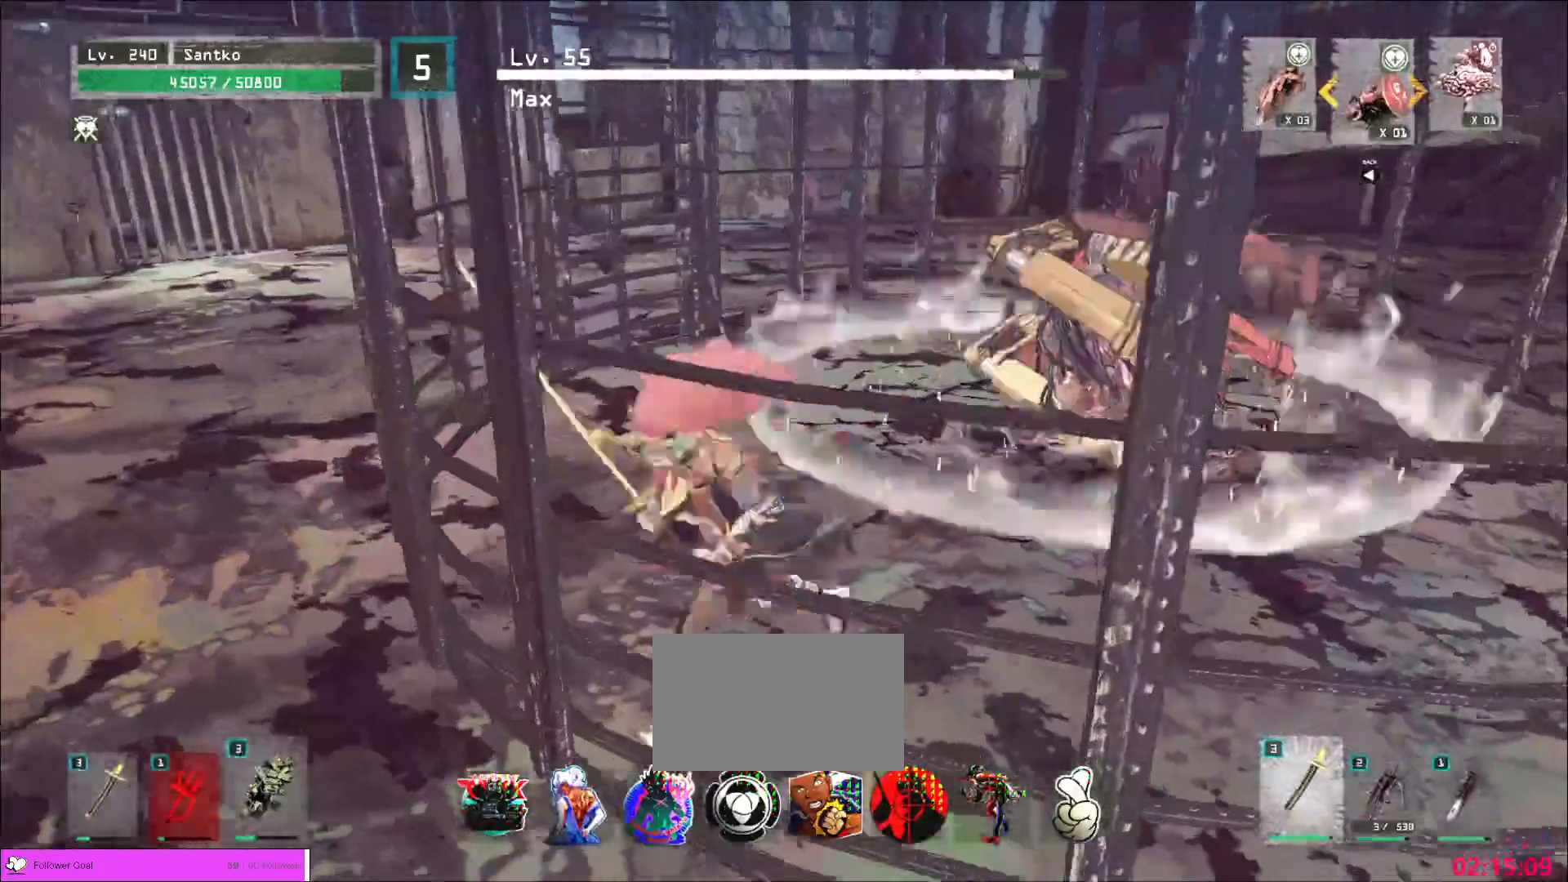
{"keys": ["w"], "mouse": ["left"], "events": [[80, "w", "down"], [160, "a", "up"], [200, "ctrl", "down"], [280, "ctrl", "up"], [480, "mouse_left", "down"]]}
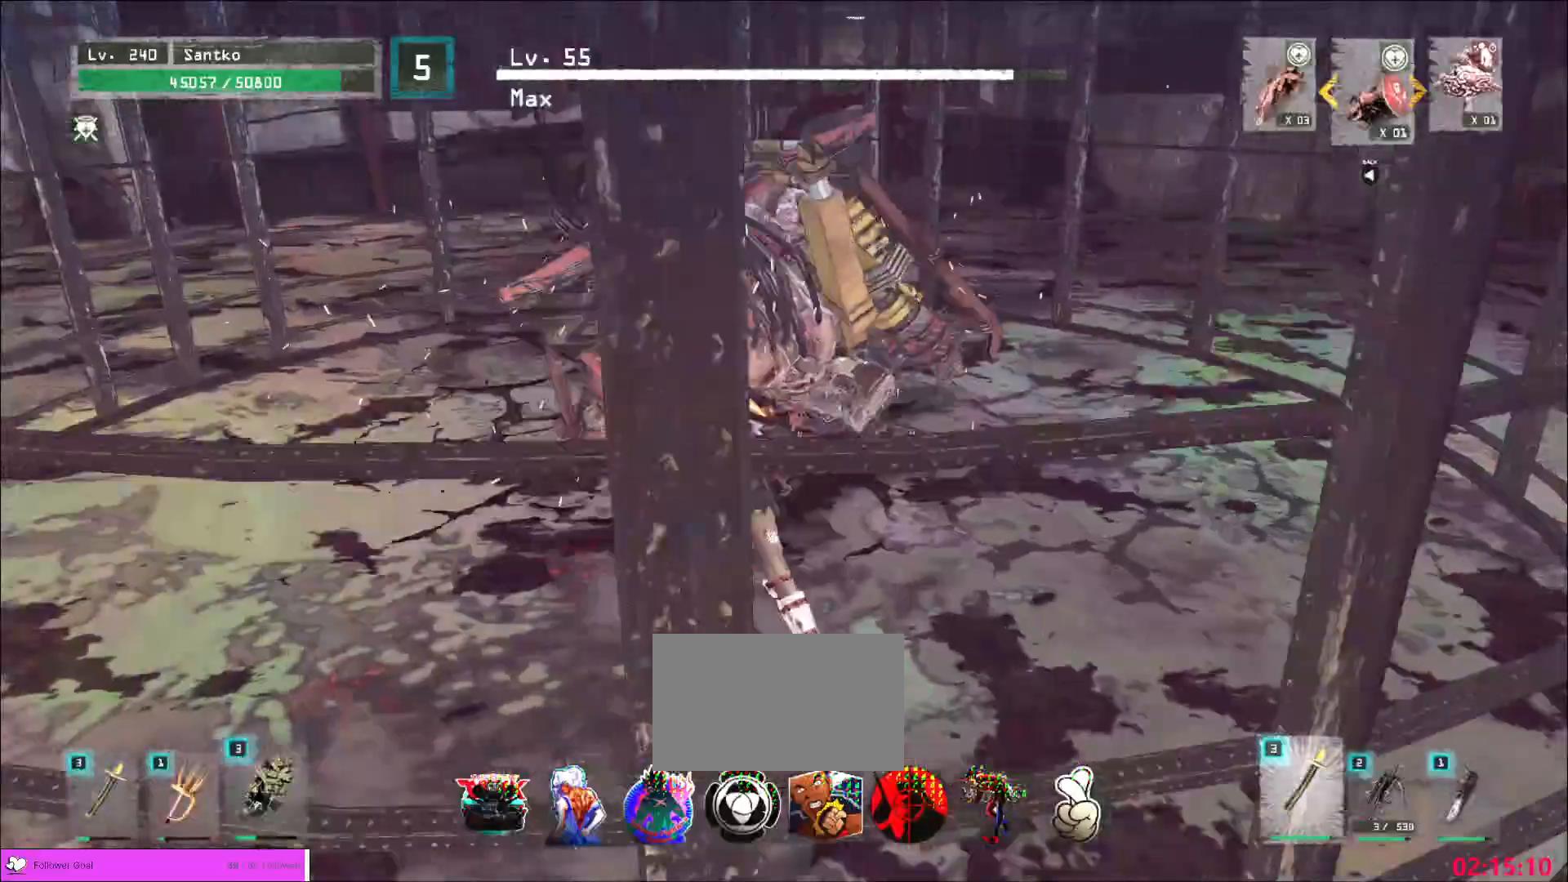
{"keys": ["w"], "mouse": [], "events": [[80, "mouse_left", "up"]]}
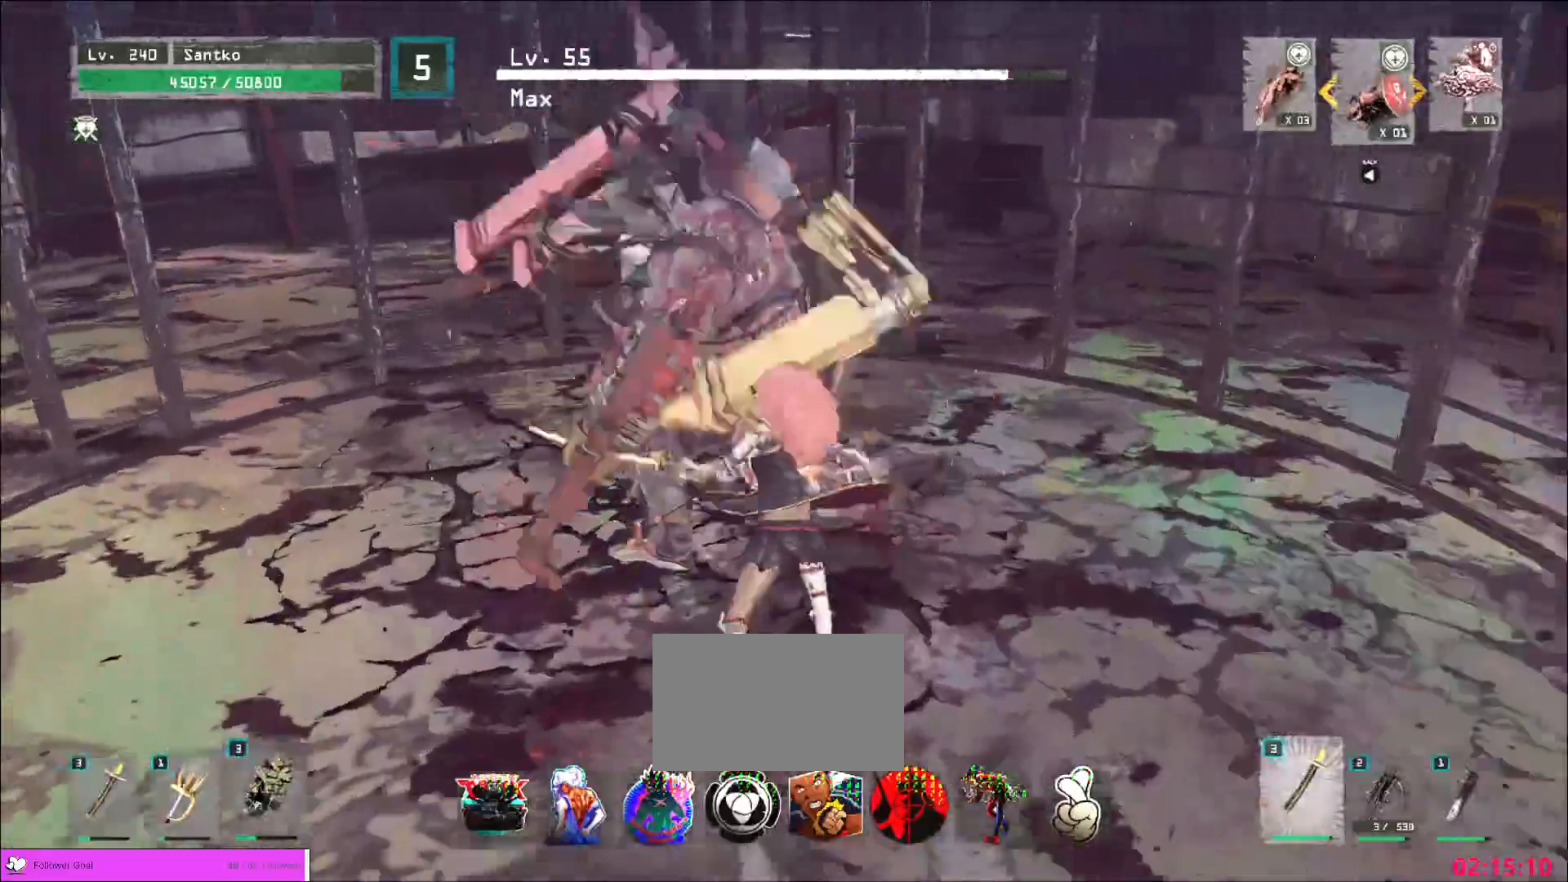
{"keys": [], "mouse": []}
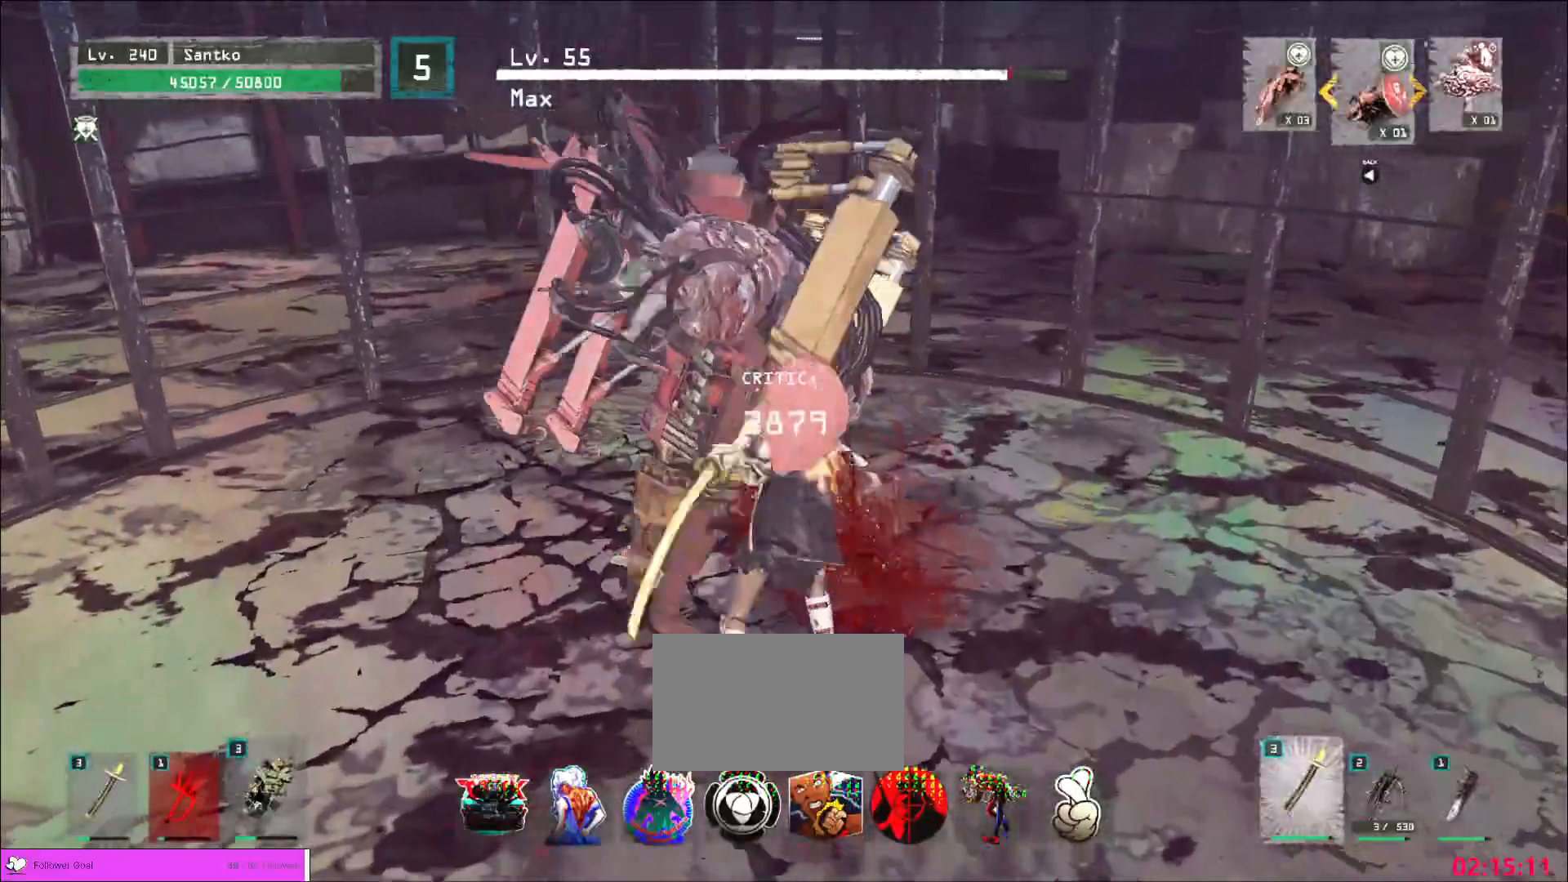
{"keys": [], "mouse": ["wheel"], "events": [[120, "q", "down"], [240, "q", "up"], [320, "mouse_wheel", "down"], [360, "q", "down"], [400, "q", "up"]]}
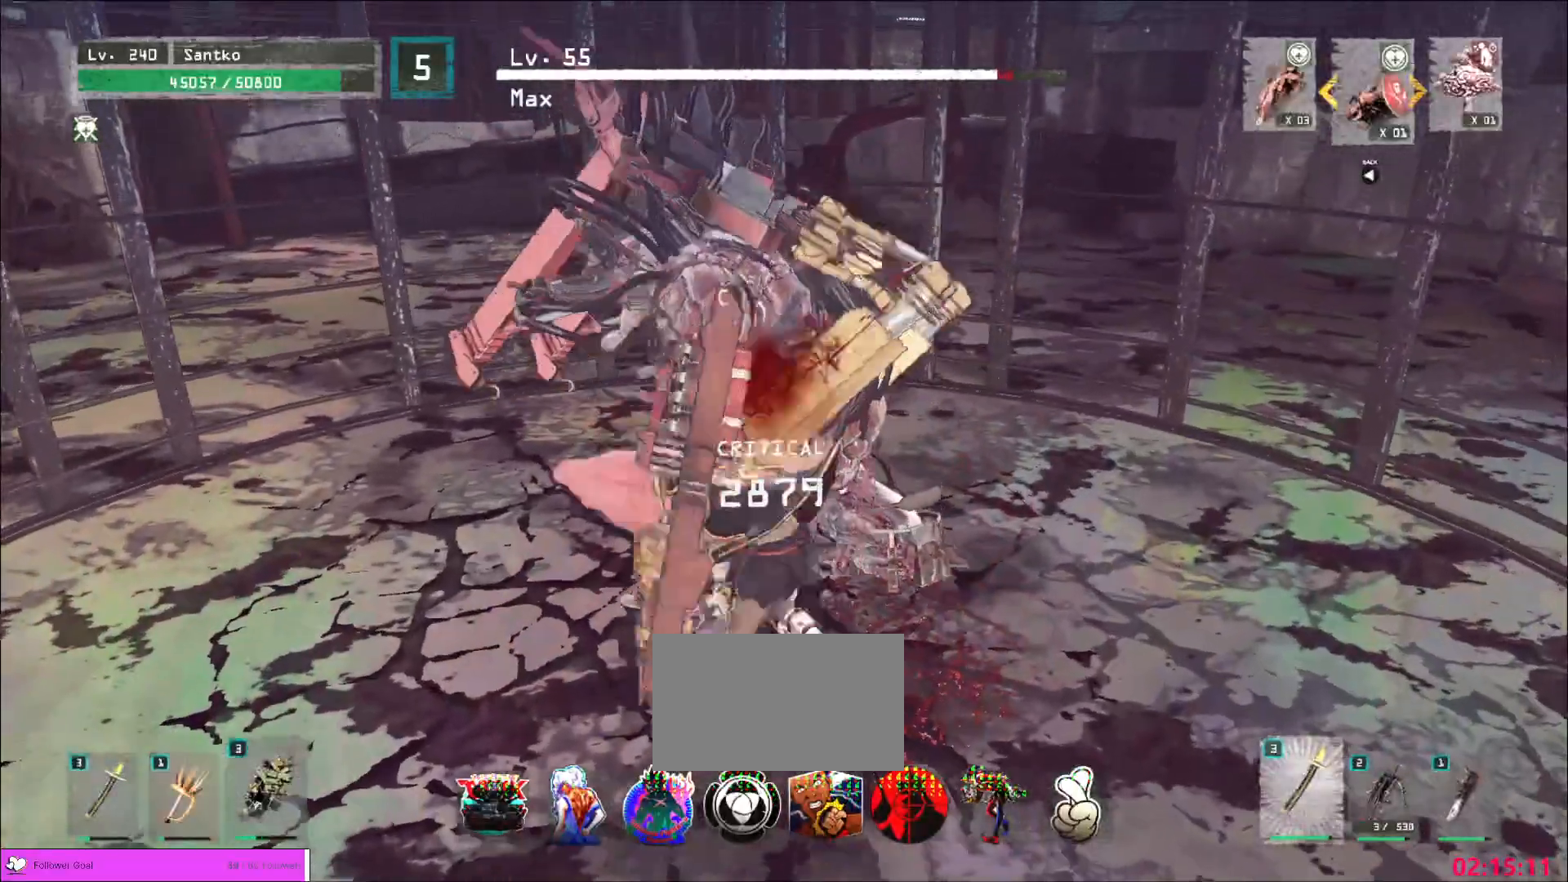
{"keys": [], "mouse": ["wheel"], "events": []}
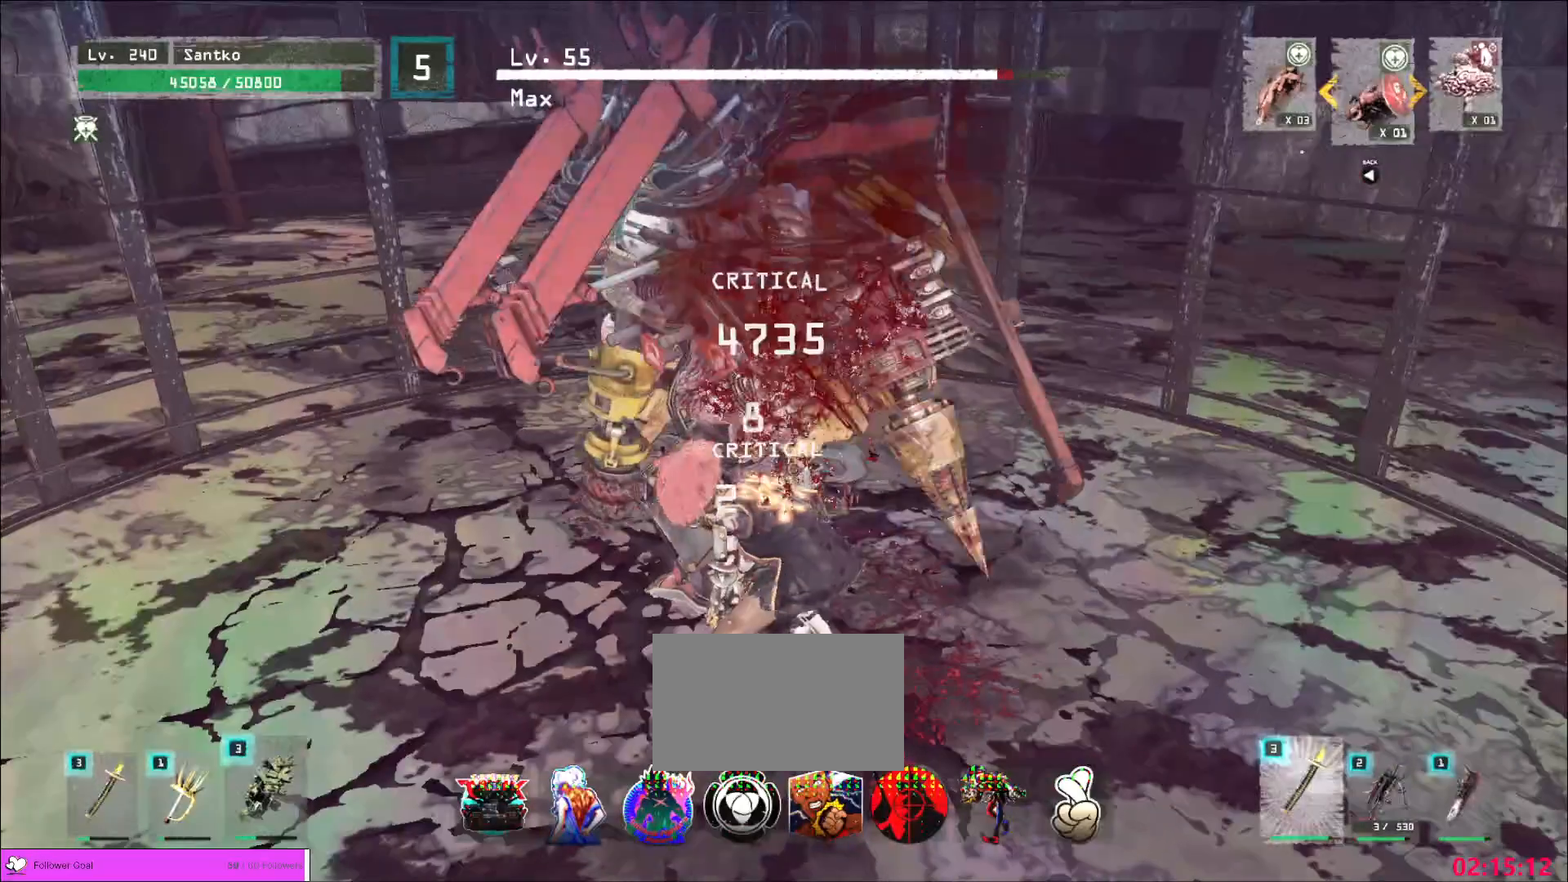
{"keys": ["ctrl", "s"], "mouse": [], "events": [[360, "s", "down"], [400, "mouse_wheel", "up"], [480, "ctrl", "down"]]}
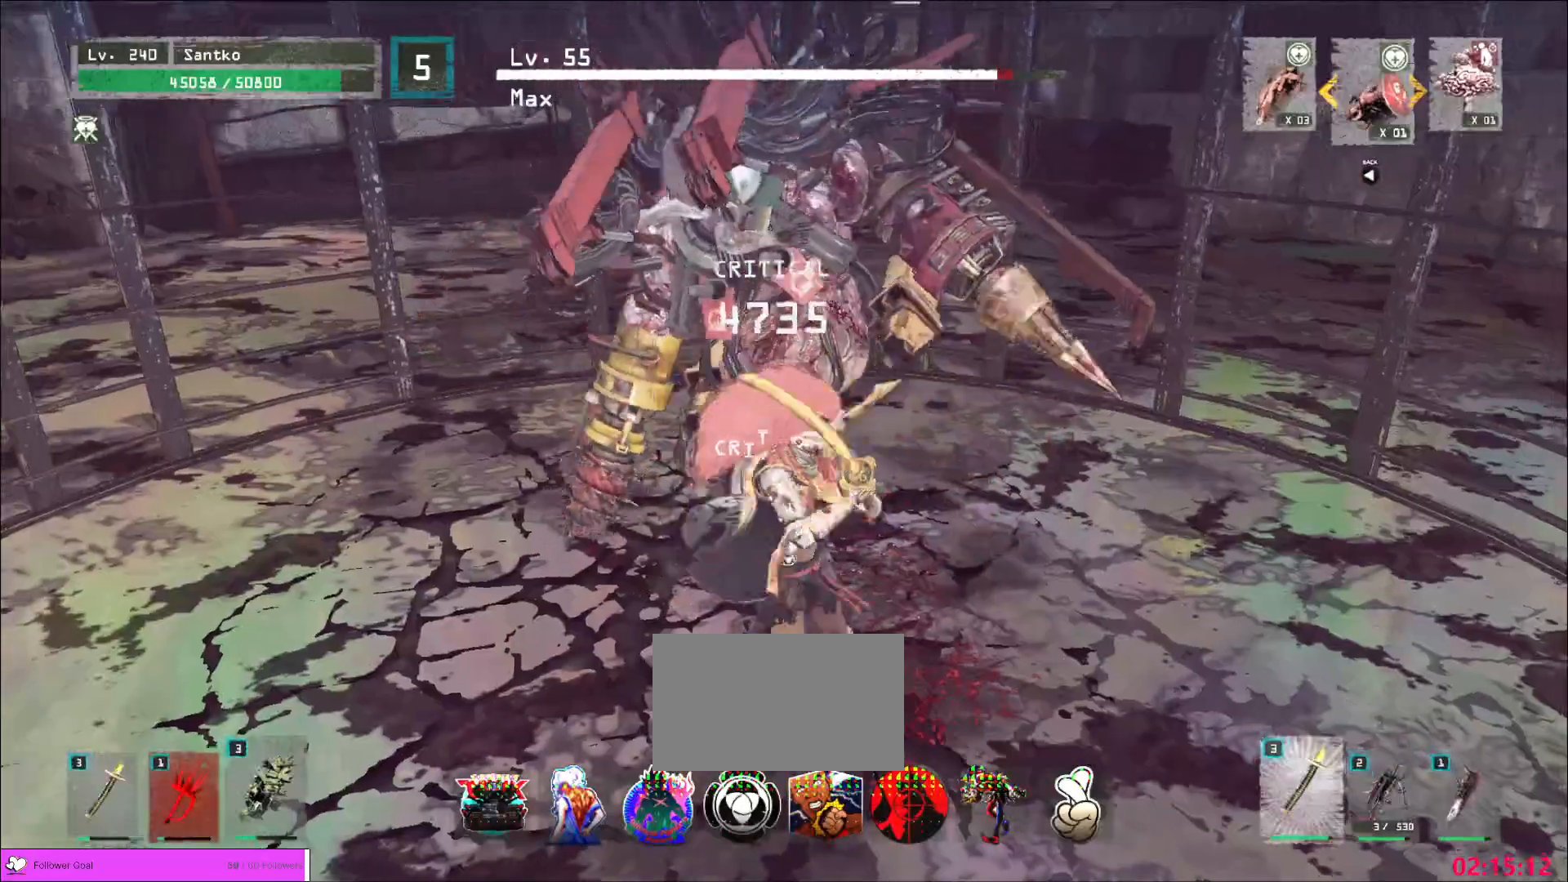
{"keys": [], "mouse": [], "events": [[80, "ctrl", "up"], [120, "d", "down"], [200, "s", "up"], [280, "w", "down"], [320, "d", "up"], [360, "w", "up"]]}